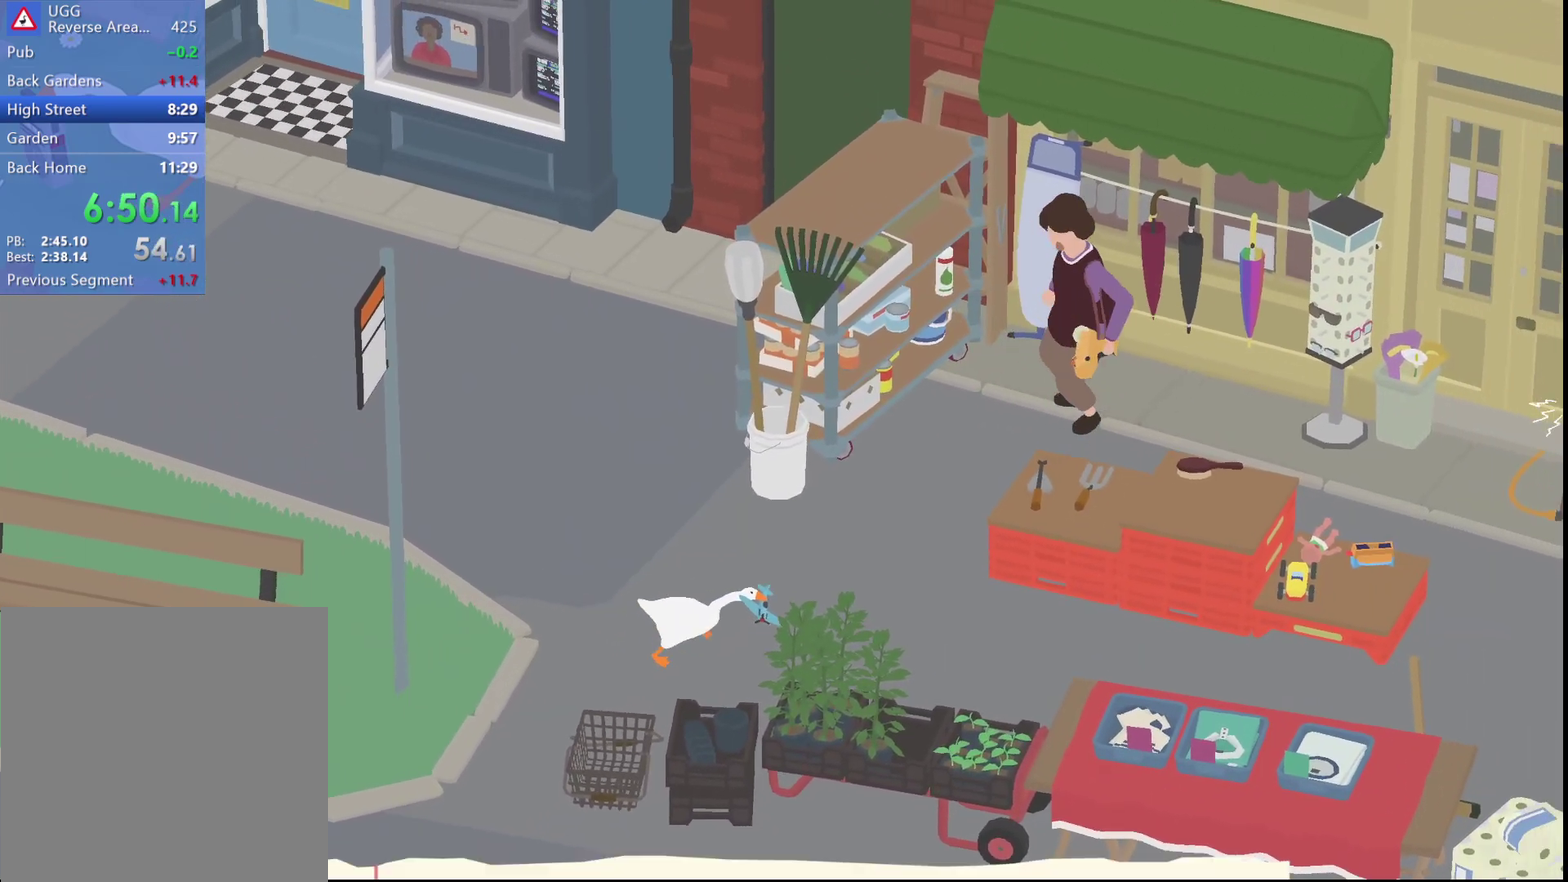
Gameplay with a controller (Xbox layout); each line is a JSON object with the inputs held at the frame after it. "events" lists button and stick changes between this image and that frame as [ms after this image, input, new state], when the widget could be followed in between. Not read: R3 right_stick.
{"buttons": ["A"], "left_stick": "right", "events": [[350, "R1", "up"]]}
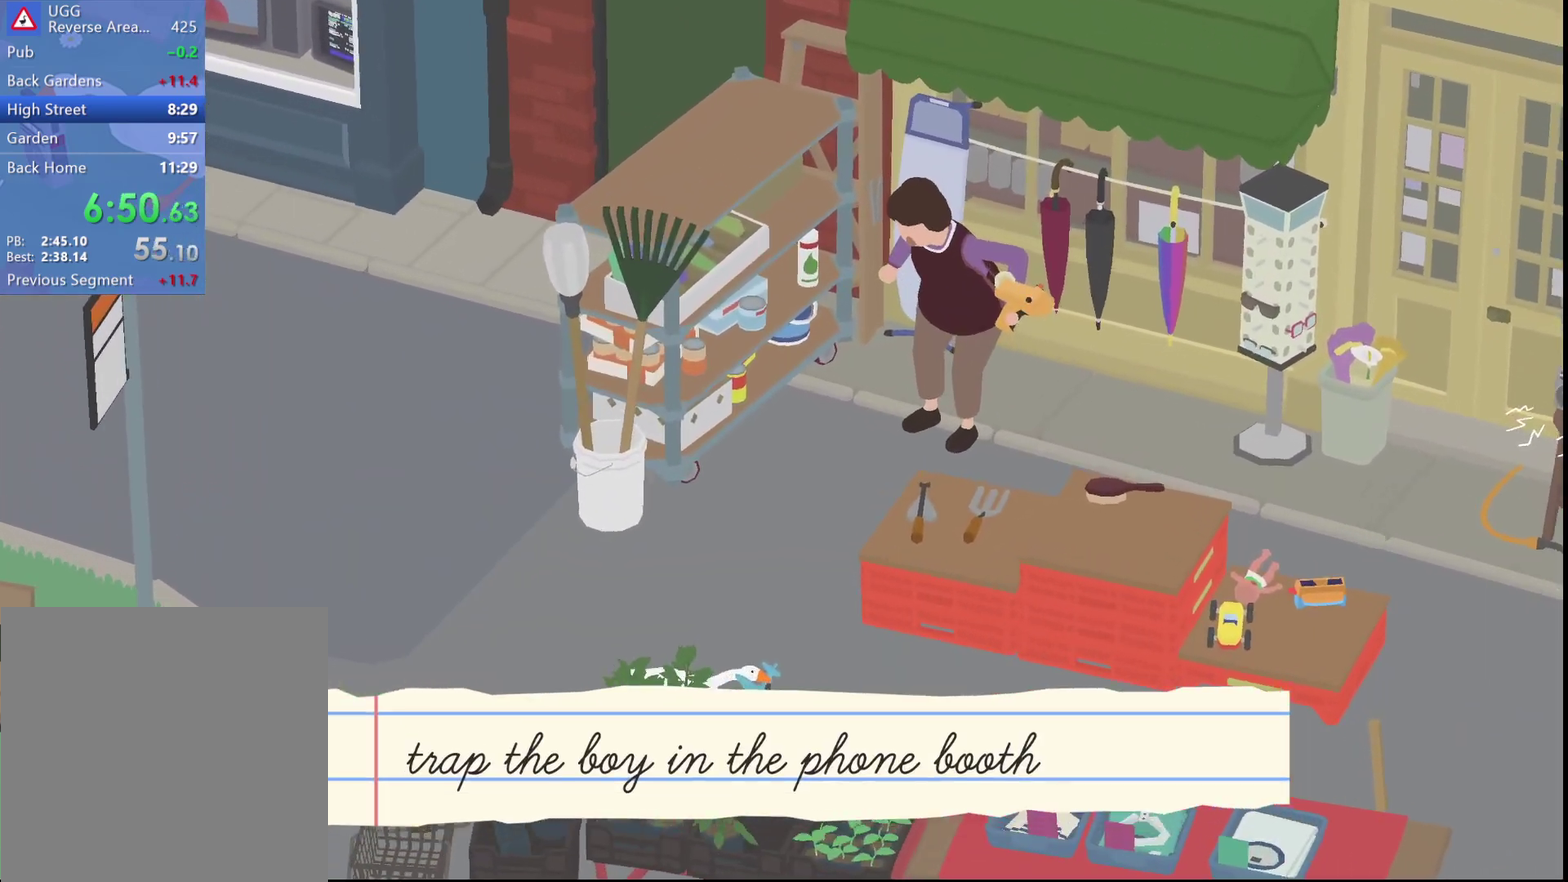
{"buttons": ["A"], "left_stick": "right", "events": [[33, "left_stick", "down-right"], [383, "left_stick", "right"]]}
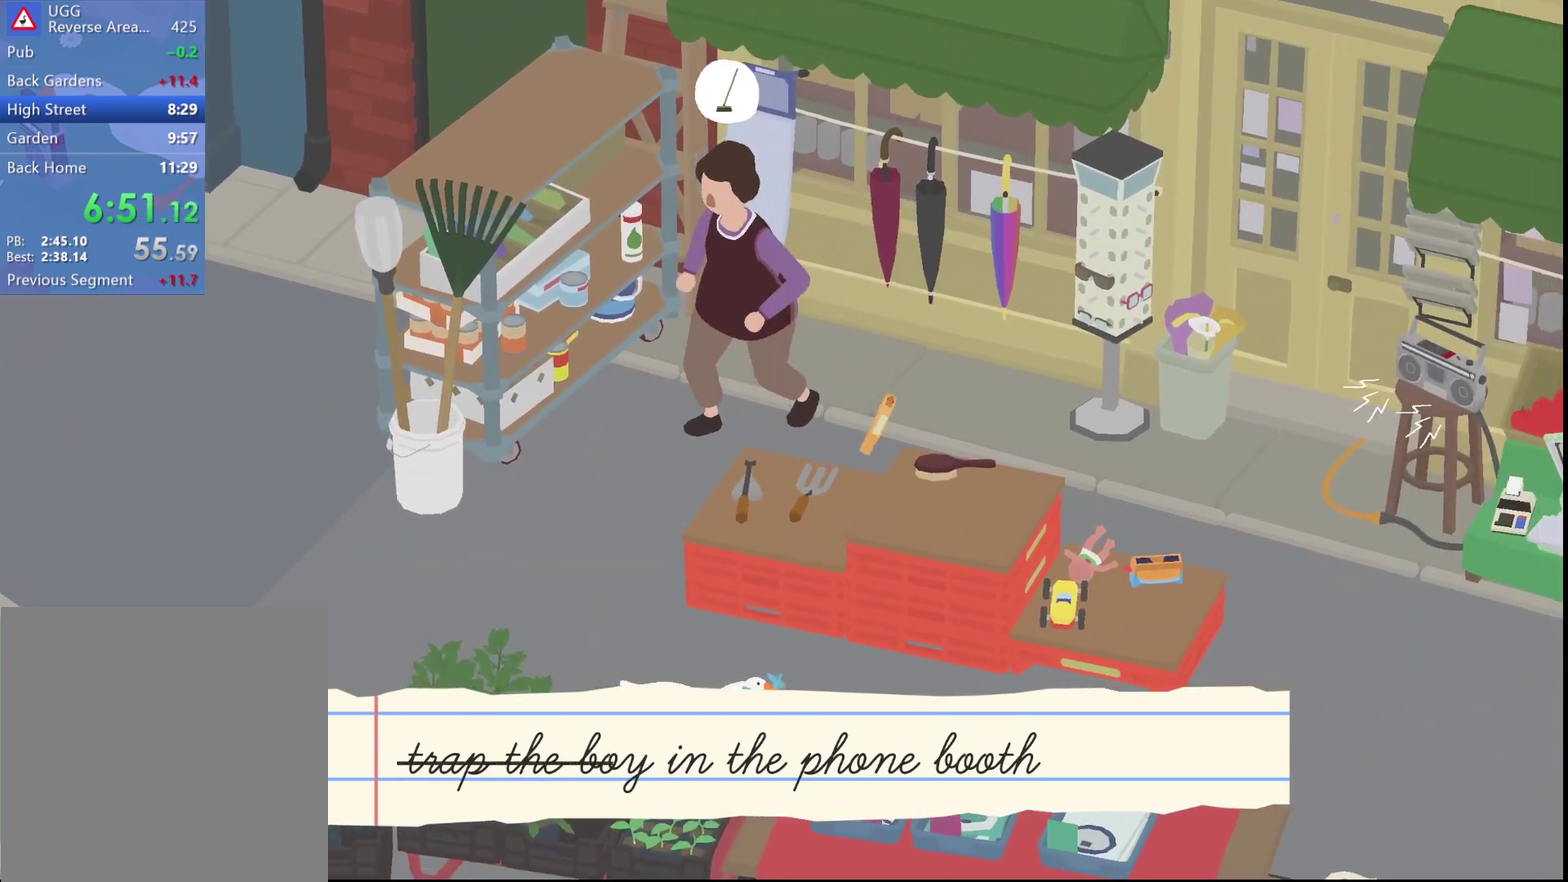
{"buttons": ["A"], "left_stick": "down-right", "events": [[400, "left_stick", "down-right"]]}
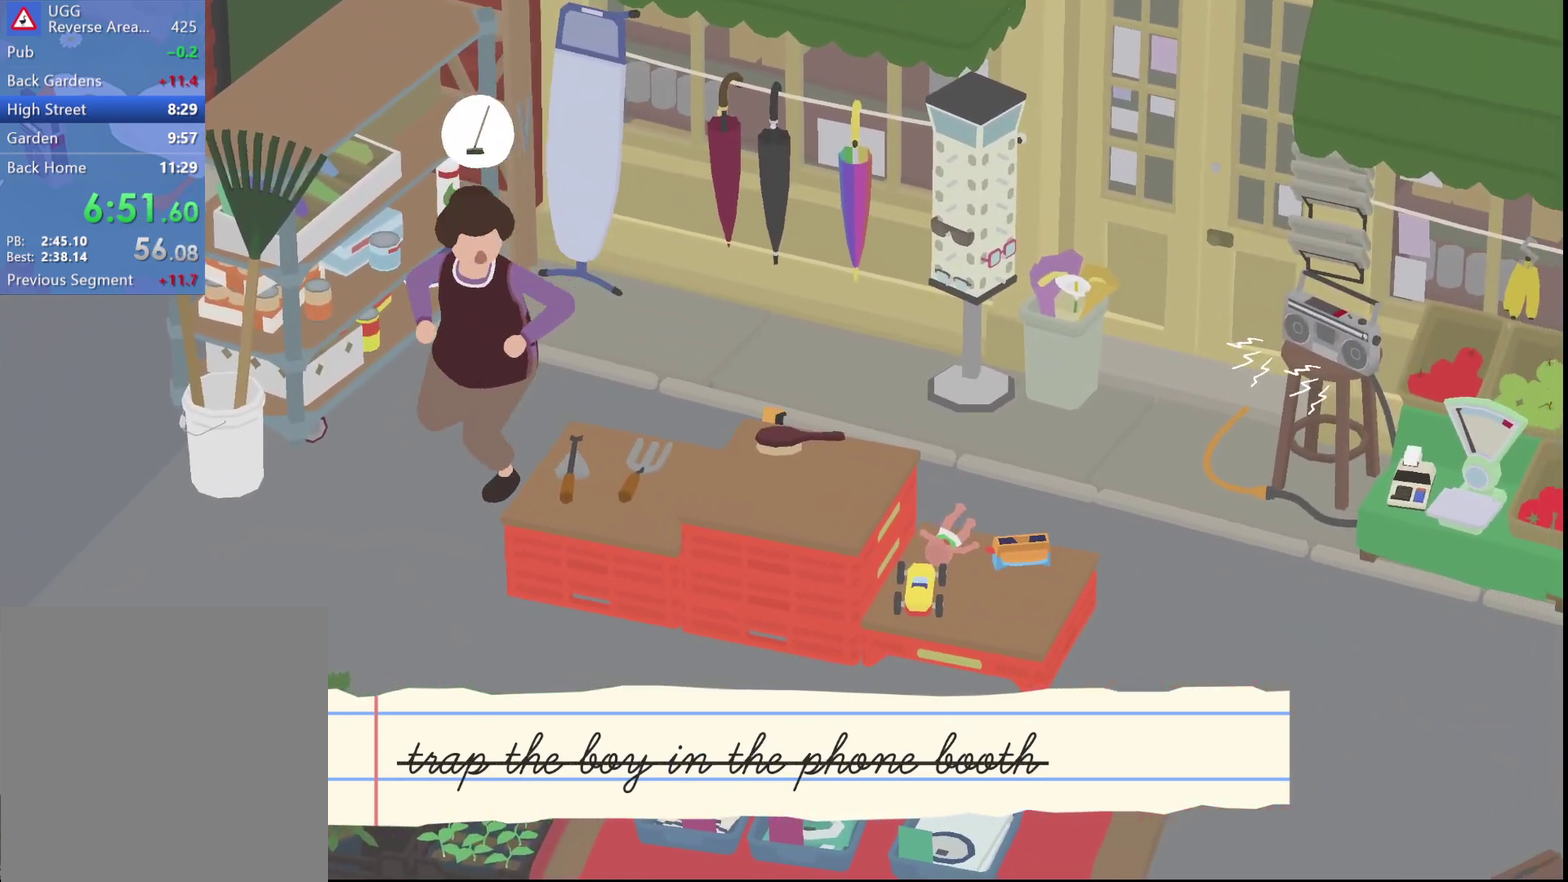
{"buttons": [], "left_stick": "up", "events": [[100, "A", "up"], [100, "left_stick", "center"], [383, "left_stick", "up-right"], [433, "left_stick", "up"]]}
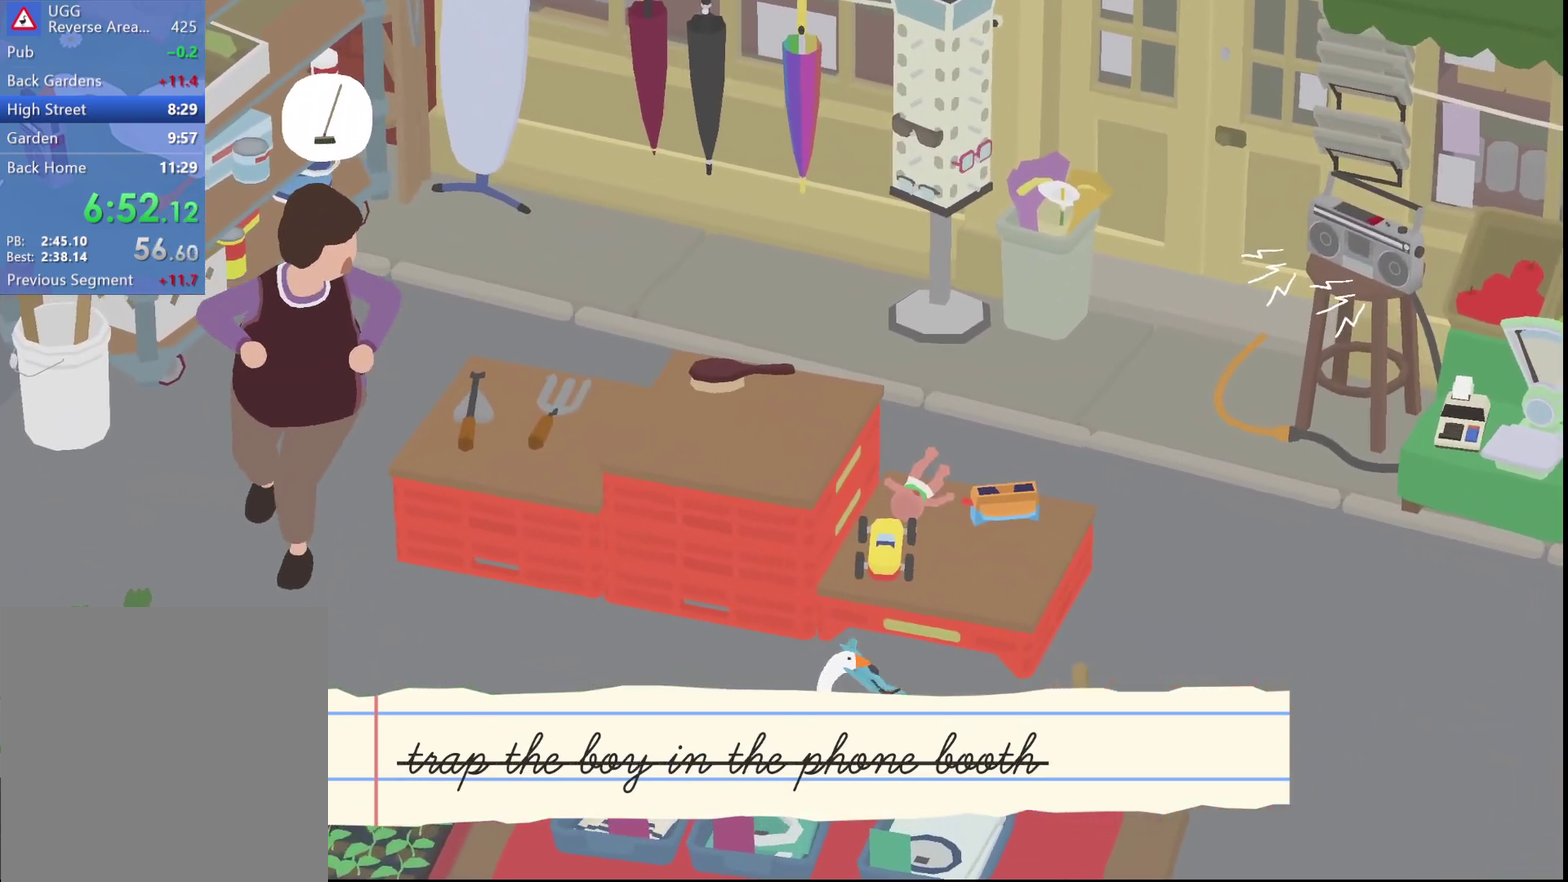
{"buttons": [], "left_stick": "up-right", "events": [[17, "left_stick", "up-right"], [250, "A", "down"], [417, "A", "up"]]}
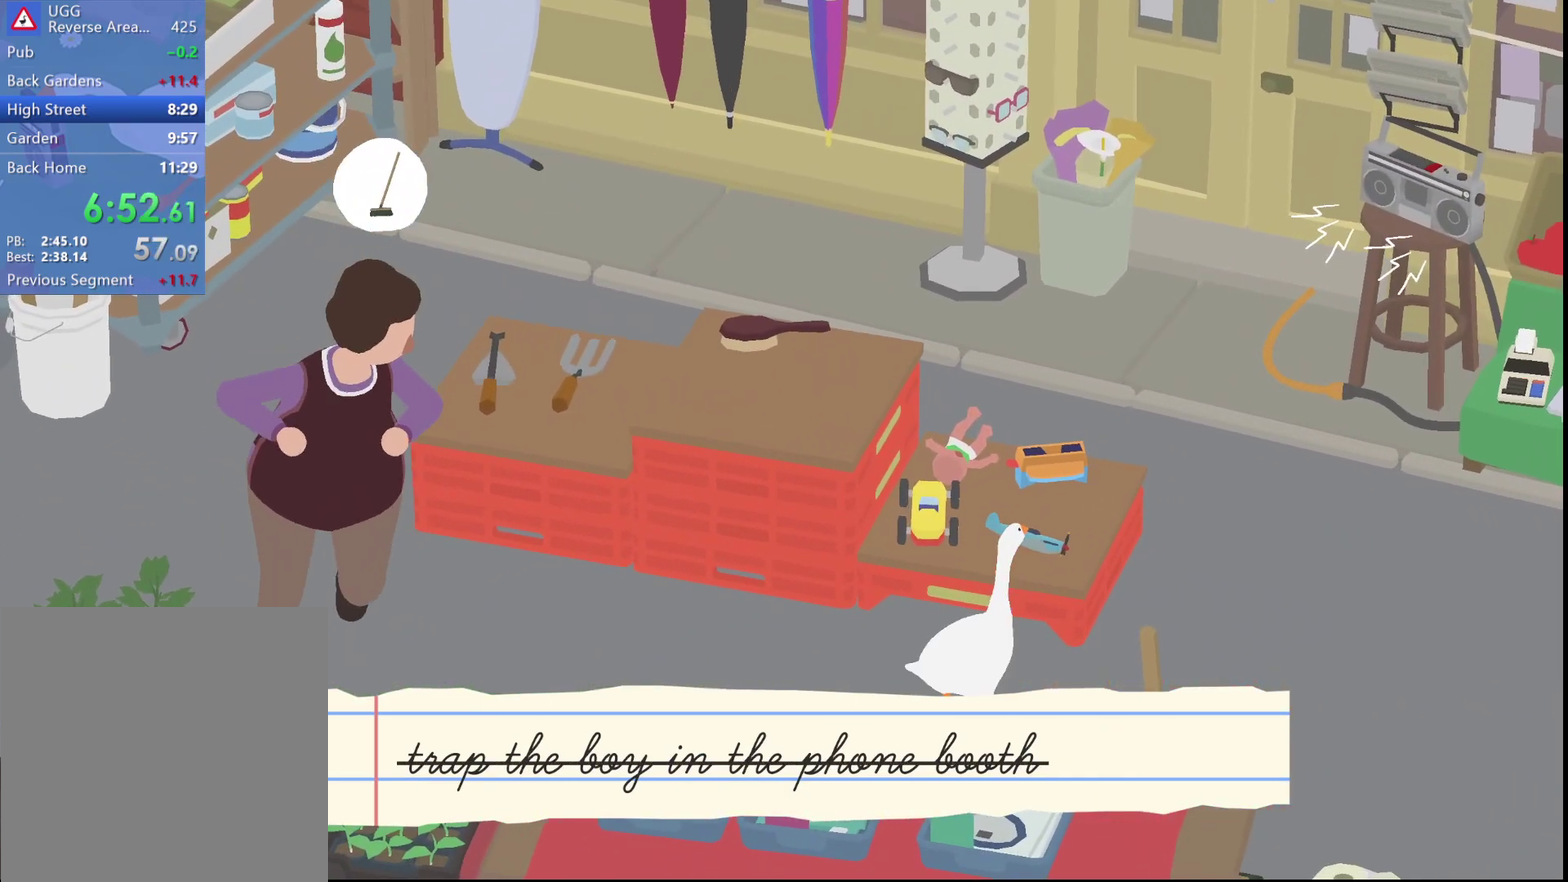
{"buttons": ["B", "L2"], "left_stick": "up", "events": [[17, "L2", "down"], [233, "left_stick", "up"], [483, "B", "down"]]}
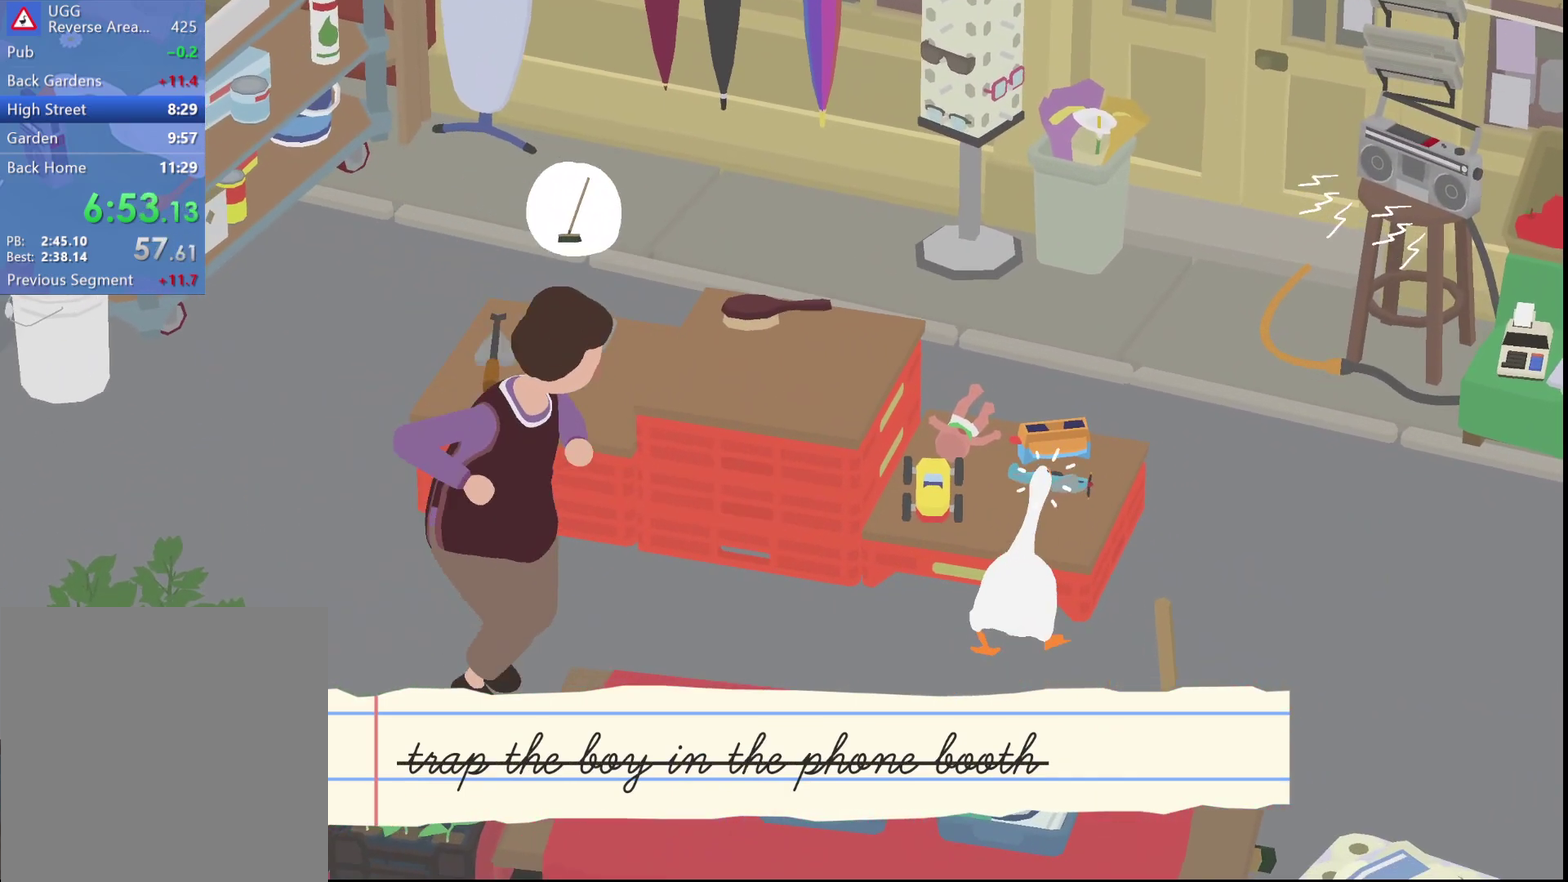
{"buttons": [], "left_stick": "down-right", "events": [[83, "B", "up"], [117, "L2", "up"], [117, "left_stick", "up-left"], [267, "left_stick", "center"], [333, "left_stick", "down-right"], [400, "A", "down"], [500, "A", "up"]]}
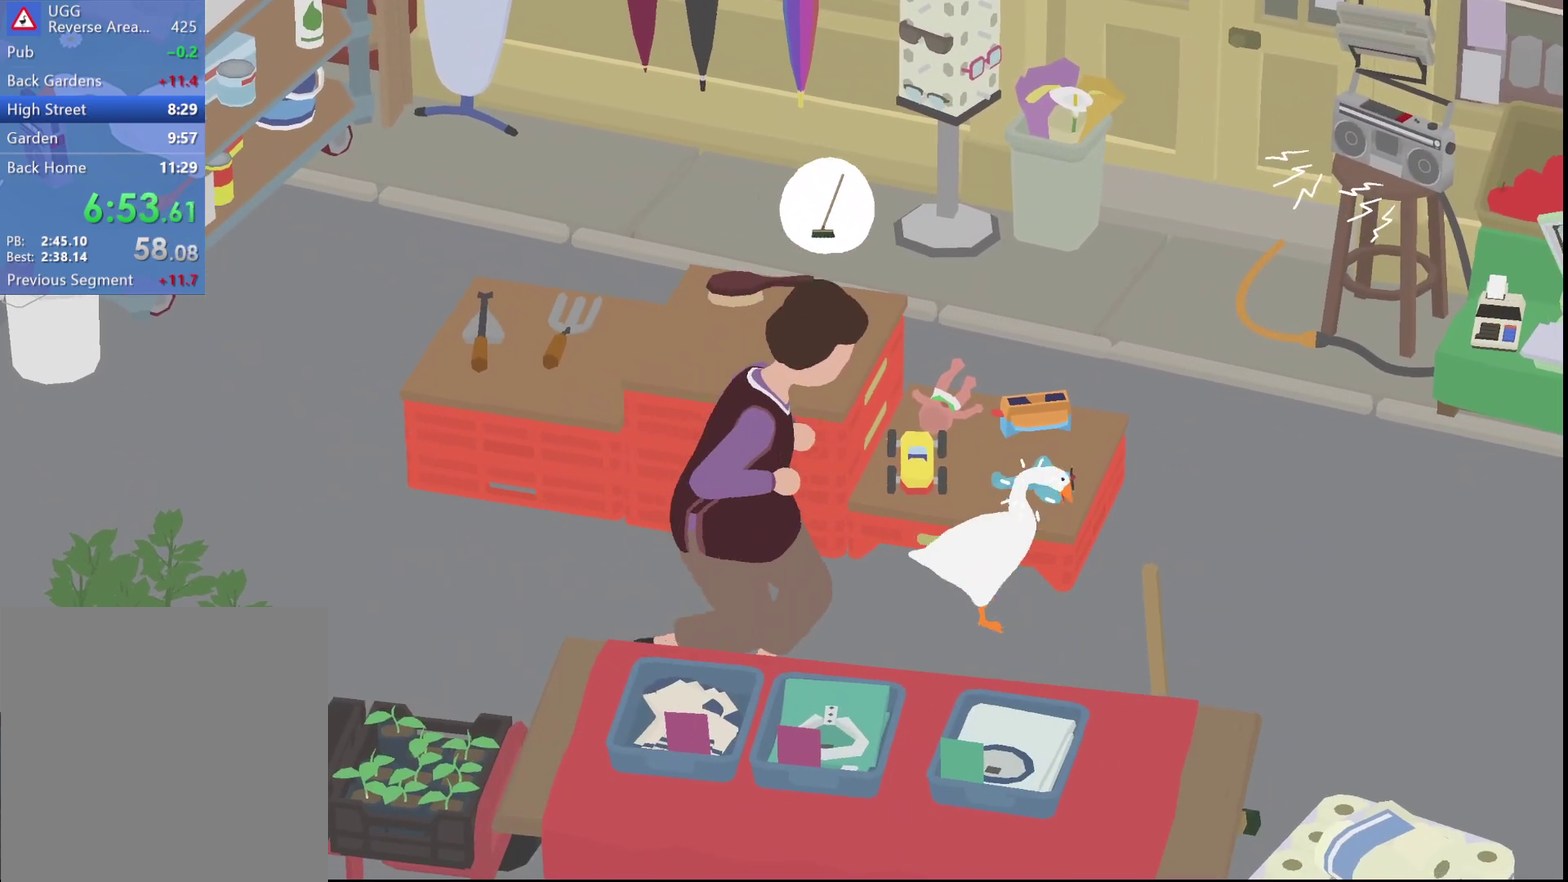
{"buttons": [], "left_stick": "down-right", "events": [[150, "A", "down"], [250, "A", "up"], [350, "A", "down"], [450, "A", "up"]]}
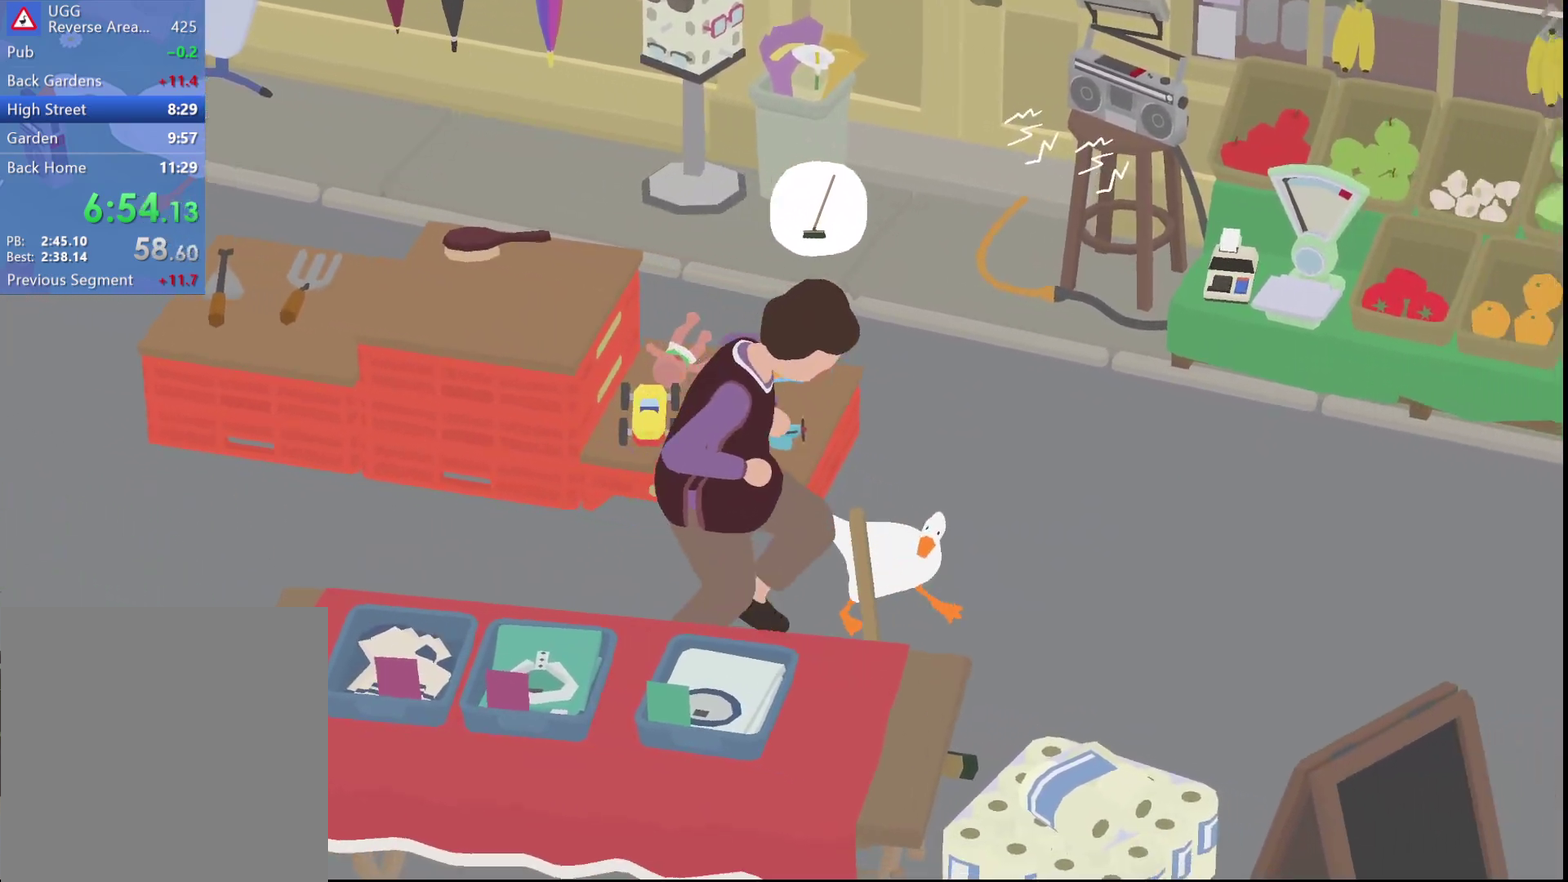
{"buttons": [], "left_stick": "down-right", "events": [[33, "A", "down"], [167, "A", "up"], [267, "A", "down"], [383, "A", "up"]]}
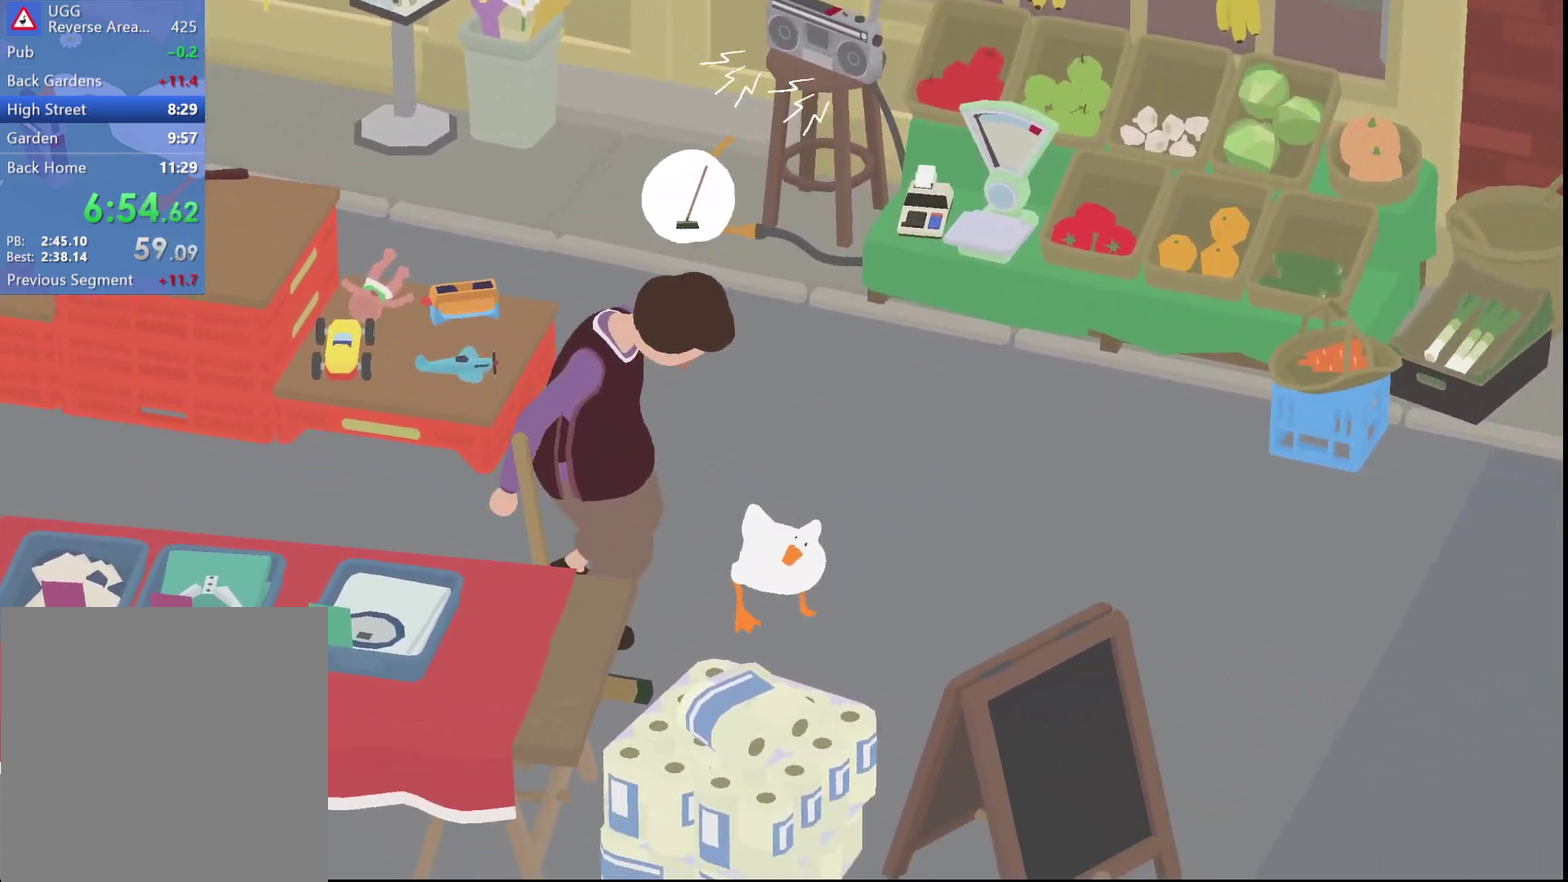
{"buttons": ["L2"], "left_stick": "center", "events": [[17, "left_stick", "down"], [83, "left_stick", "down-left"], [450, "L2", "down"], [500, "left_stick", "center"]]}
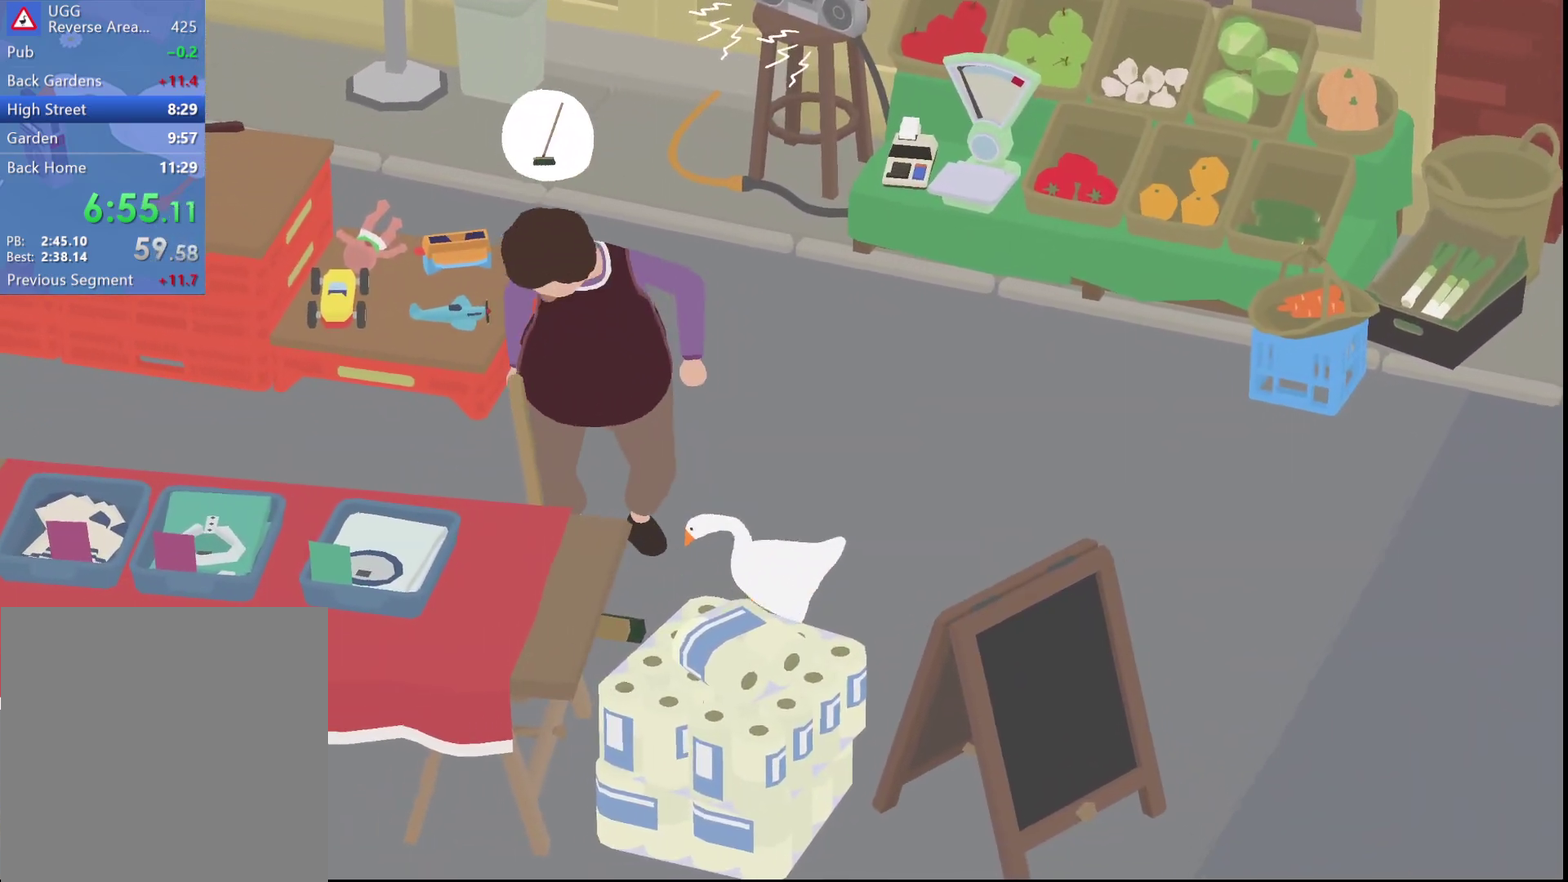
{"buttons": ["L2"], "left_stick": "up", "events": [[317, "B", "down"], [383, "B", "up"], [450, "left_stick", "up"]]}
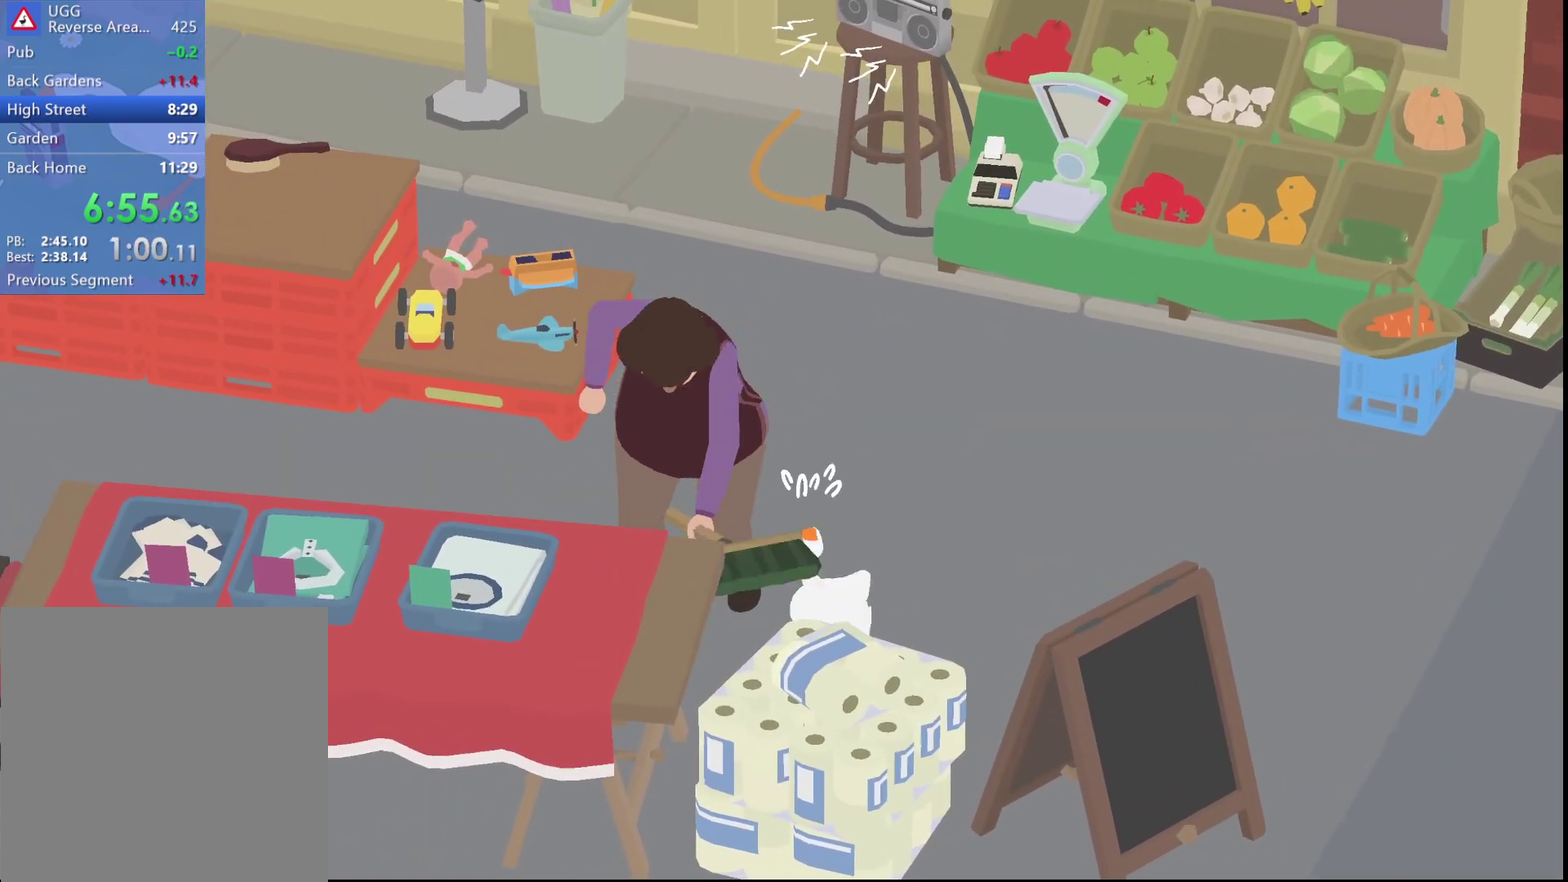
{"buttons": ["L2"], "left_stick": "up-right", "events": [[100, "left_stick", "up-right"]]}
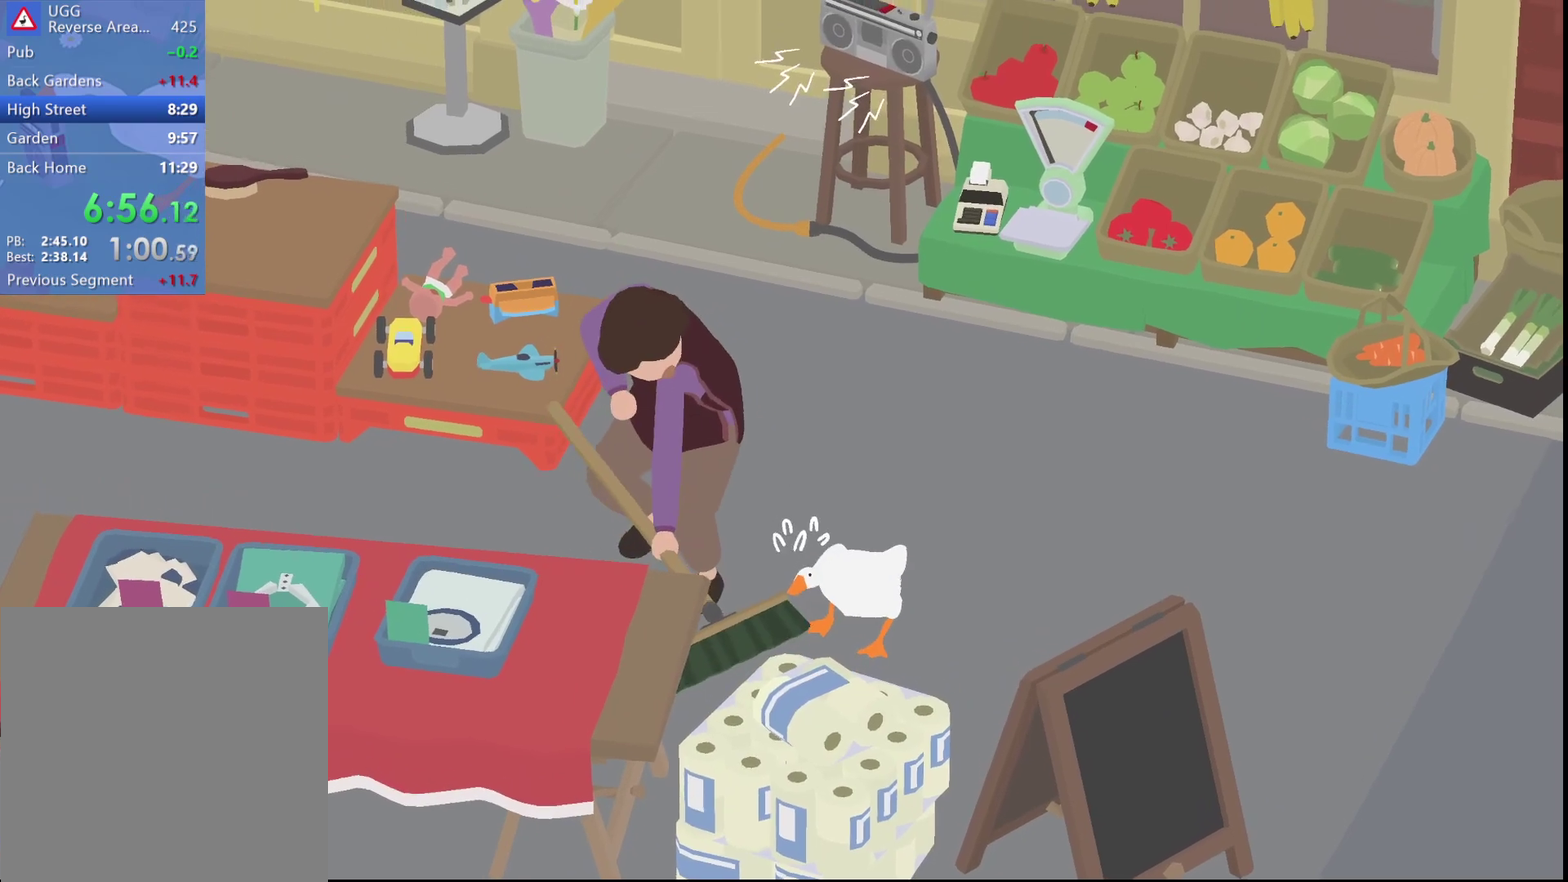
{"buttons": ["L2"], "left_stick": "up-right", "events": []}
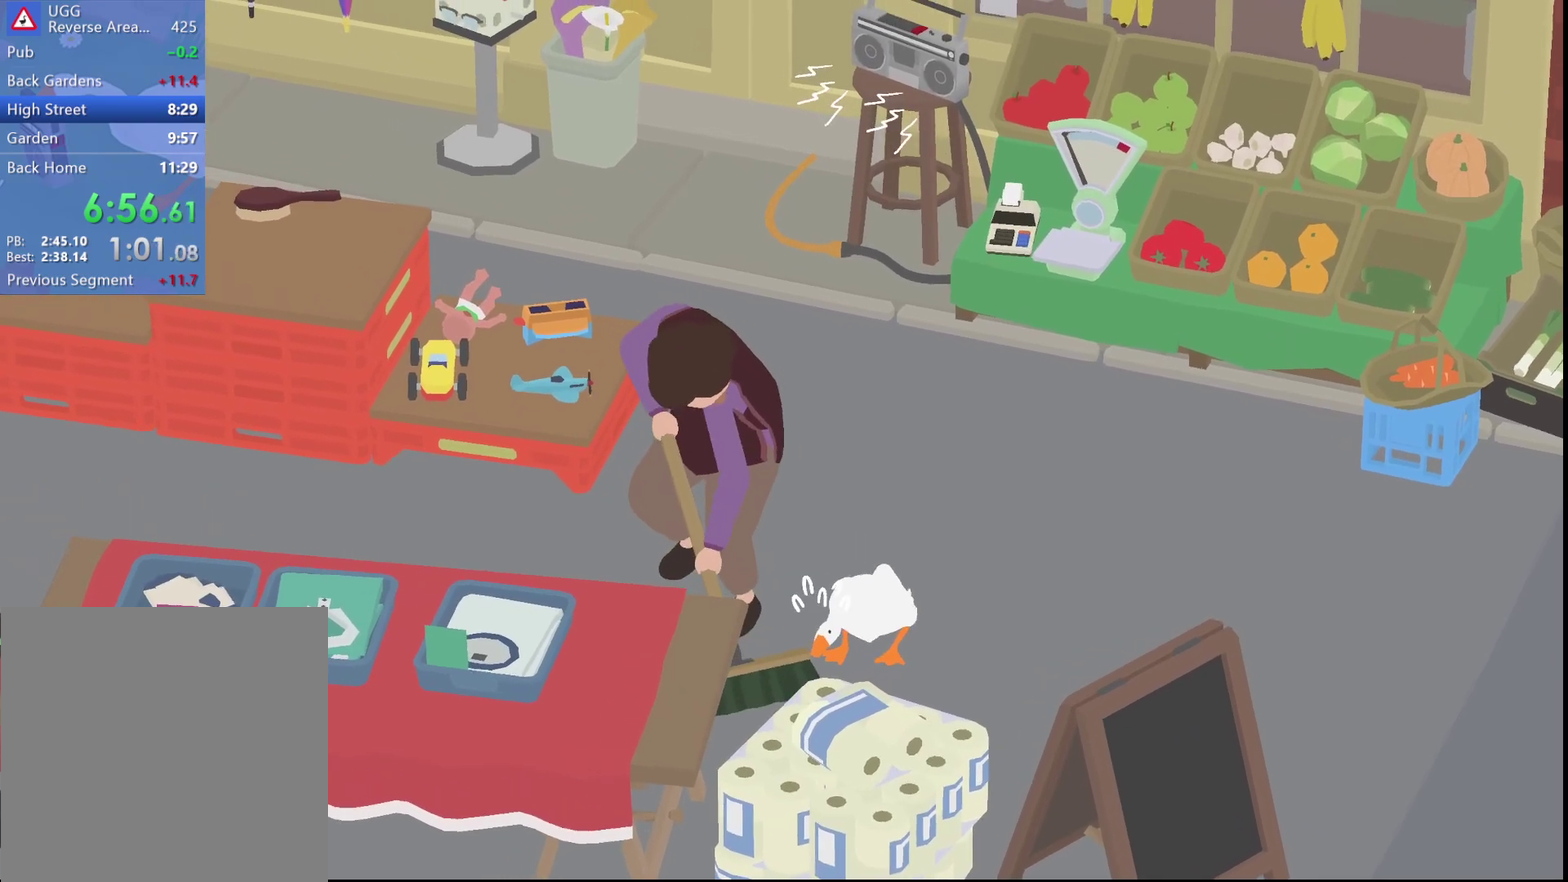
{"buttons": ["L2"], "left_stick": "up-right", "events": []}
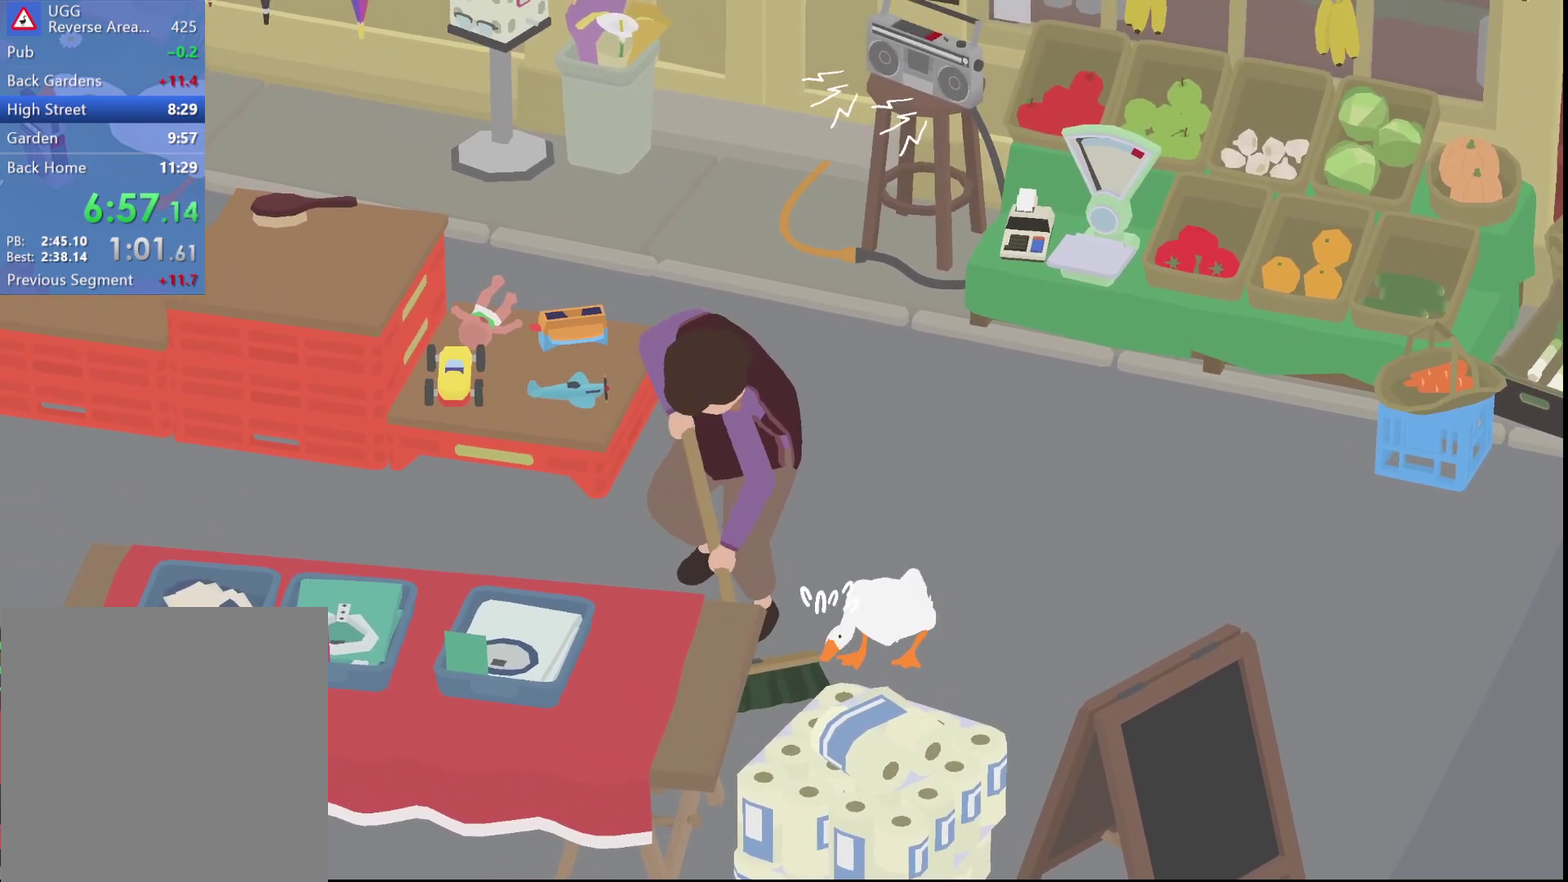
{"buttons": ["L2"], "left_stick": "up-right", "events": []}
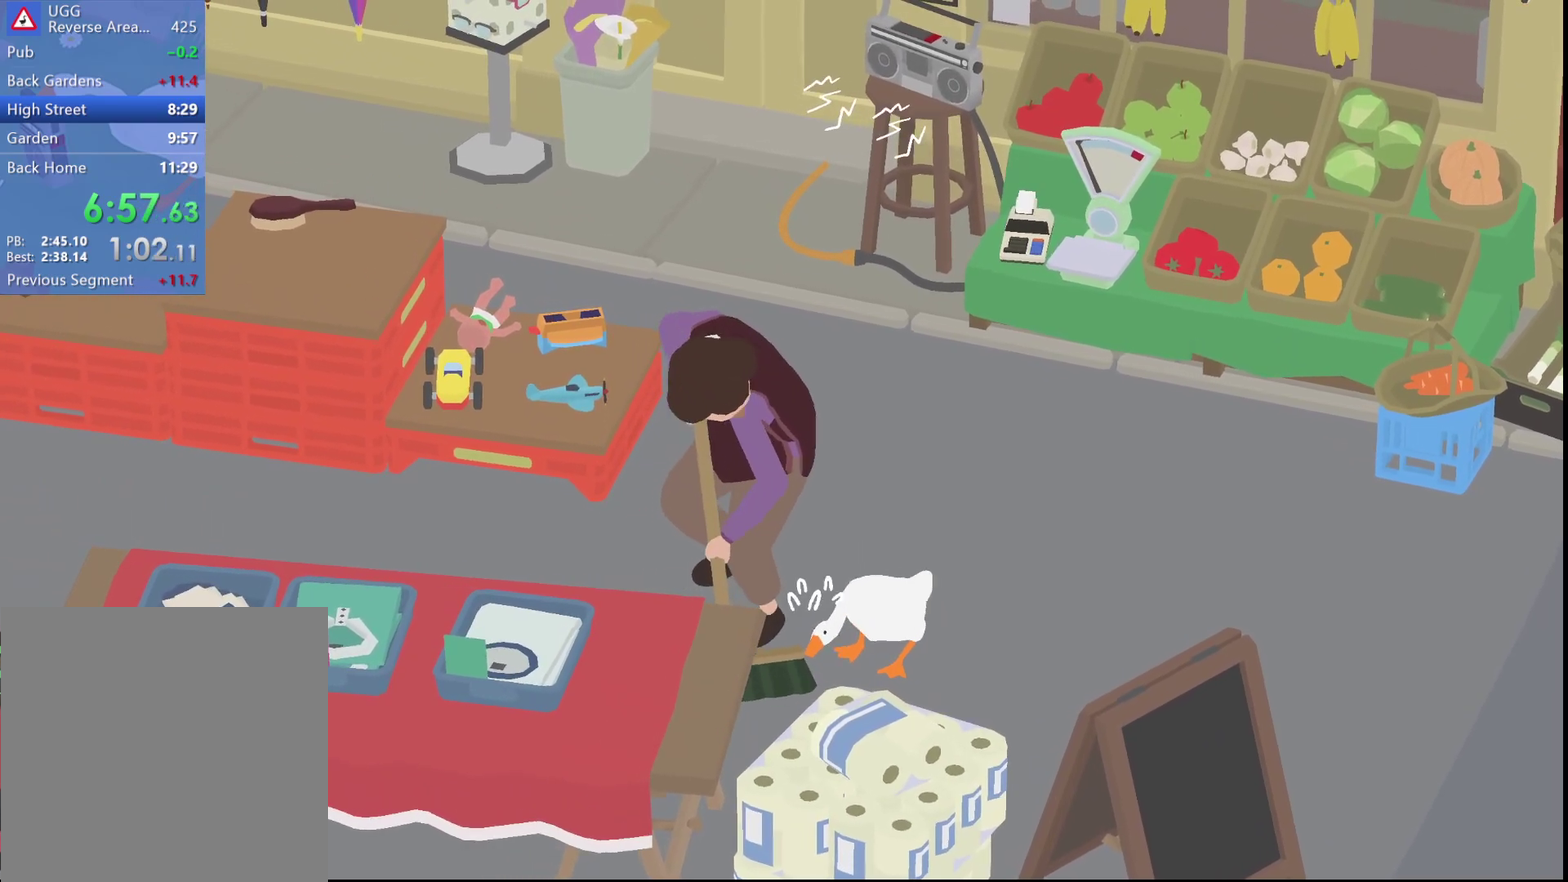
{"buttons": ["L2"], "left_stick": "up-right", "events": []}
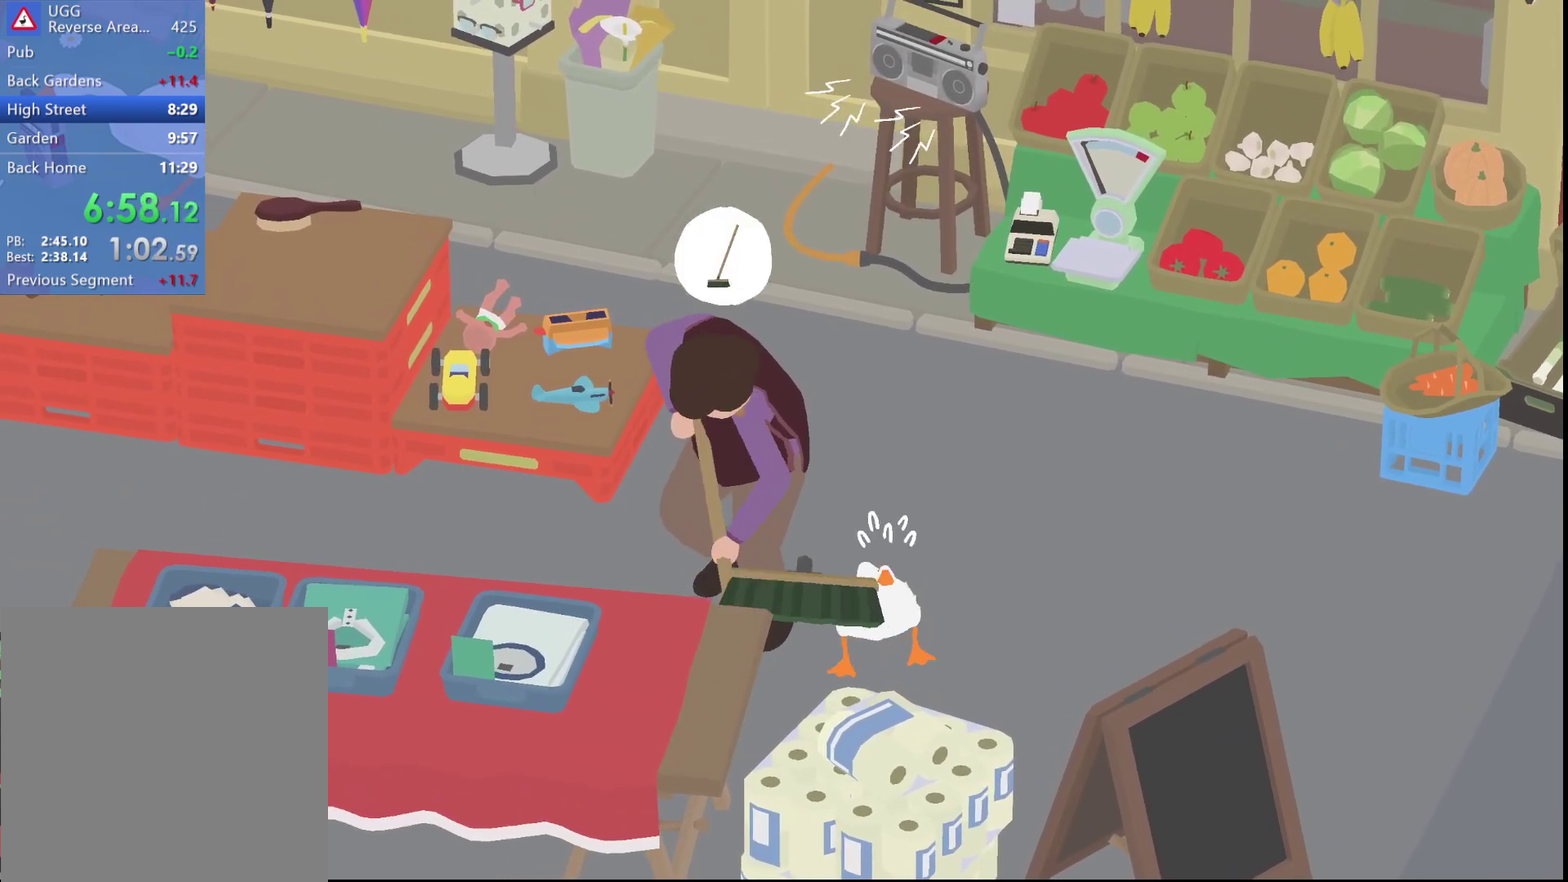
{"buttons": ["A"], "left_stick": "up", "events": [[133, "B", "down"], [183, "B", "up"], [183, "L2", "up"], [283, "A", "down"], [350, "A", "up"], [467, "A", "down"], [467, "left_stick", "up"]]}
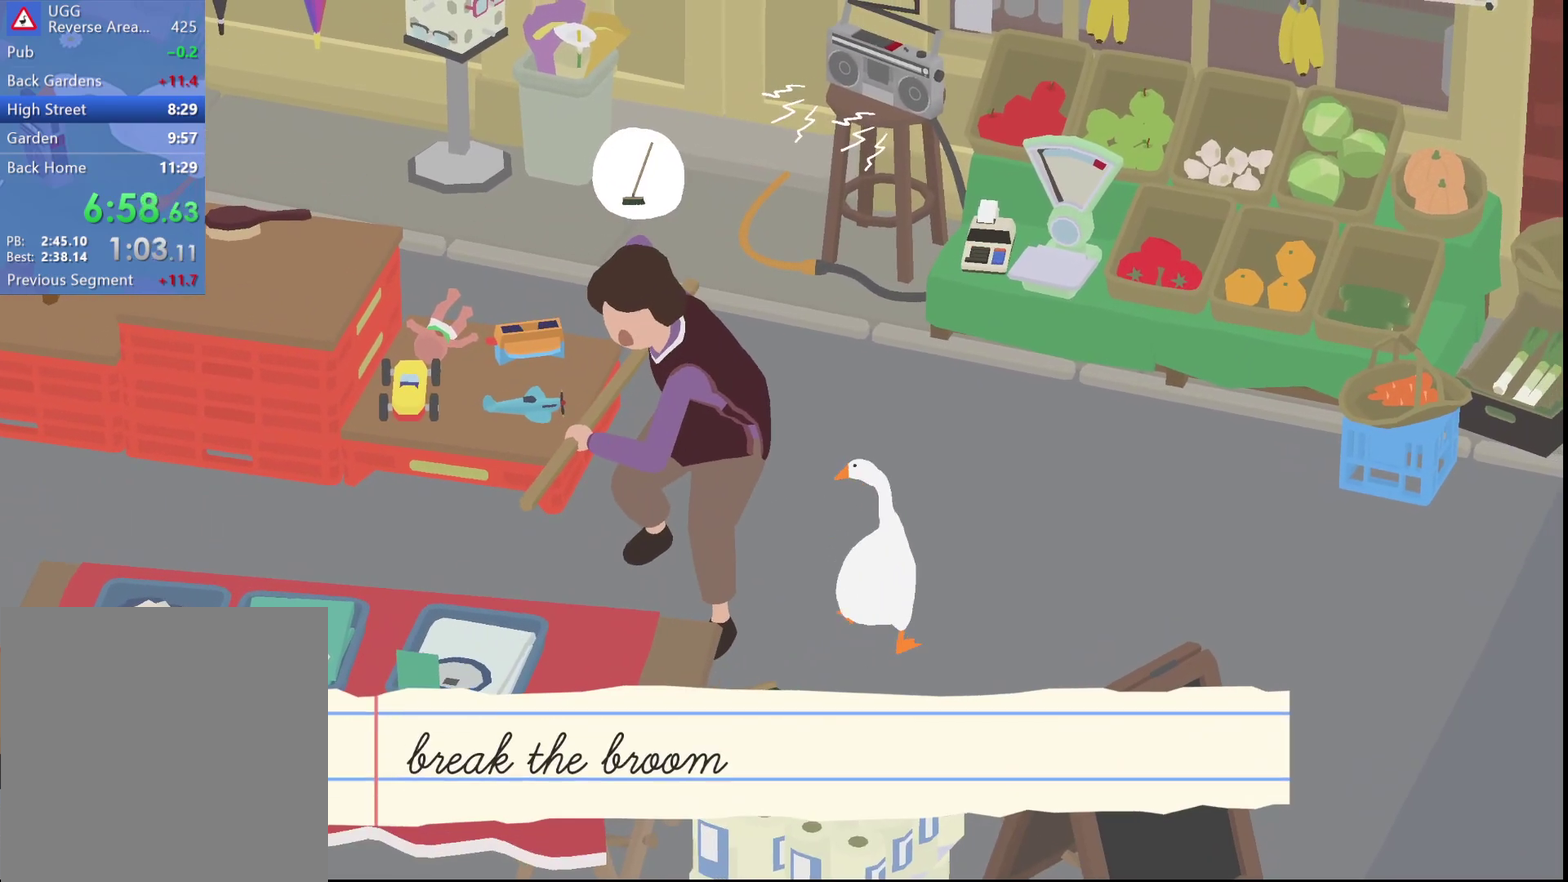
{"buttons": ["A"], "left_stick": "up", "events": [[17, "A", "up"], [117, "A", "down"], [200, "A", "up"], [283, "A", "down"], [383, "A", "up"], [433, "A", "down"]]}
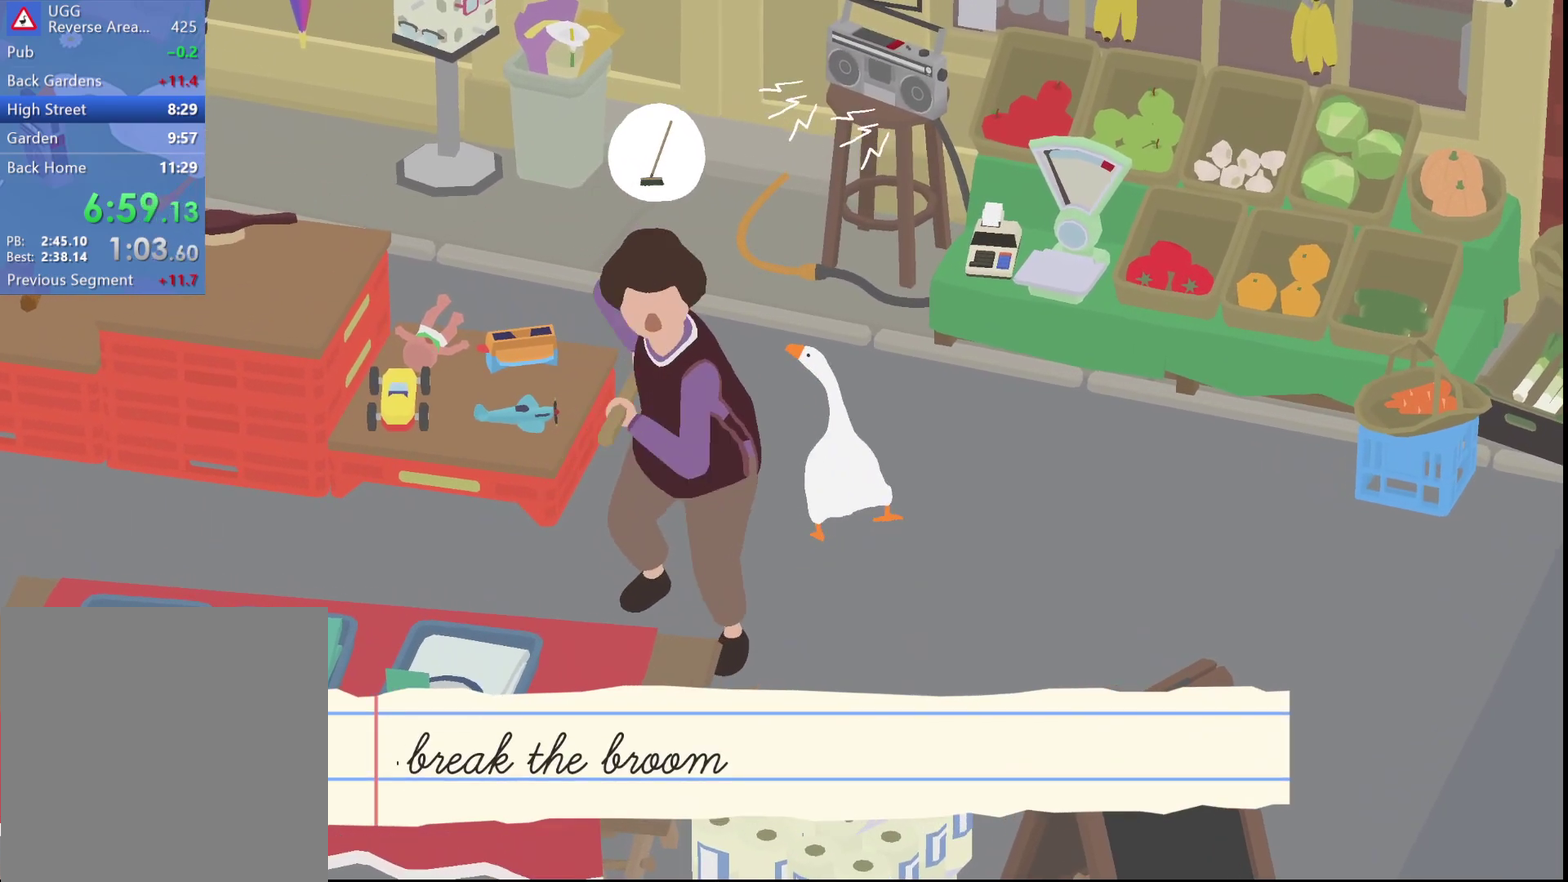
{"buttons": ["A"], "left_stick": "up-left", "events": [[67, "left_stick", "up-left"], [167, "A", "up"], [250, "A", "down"]]}
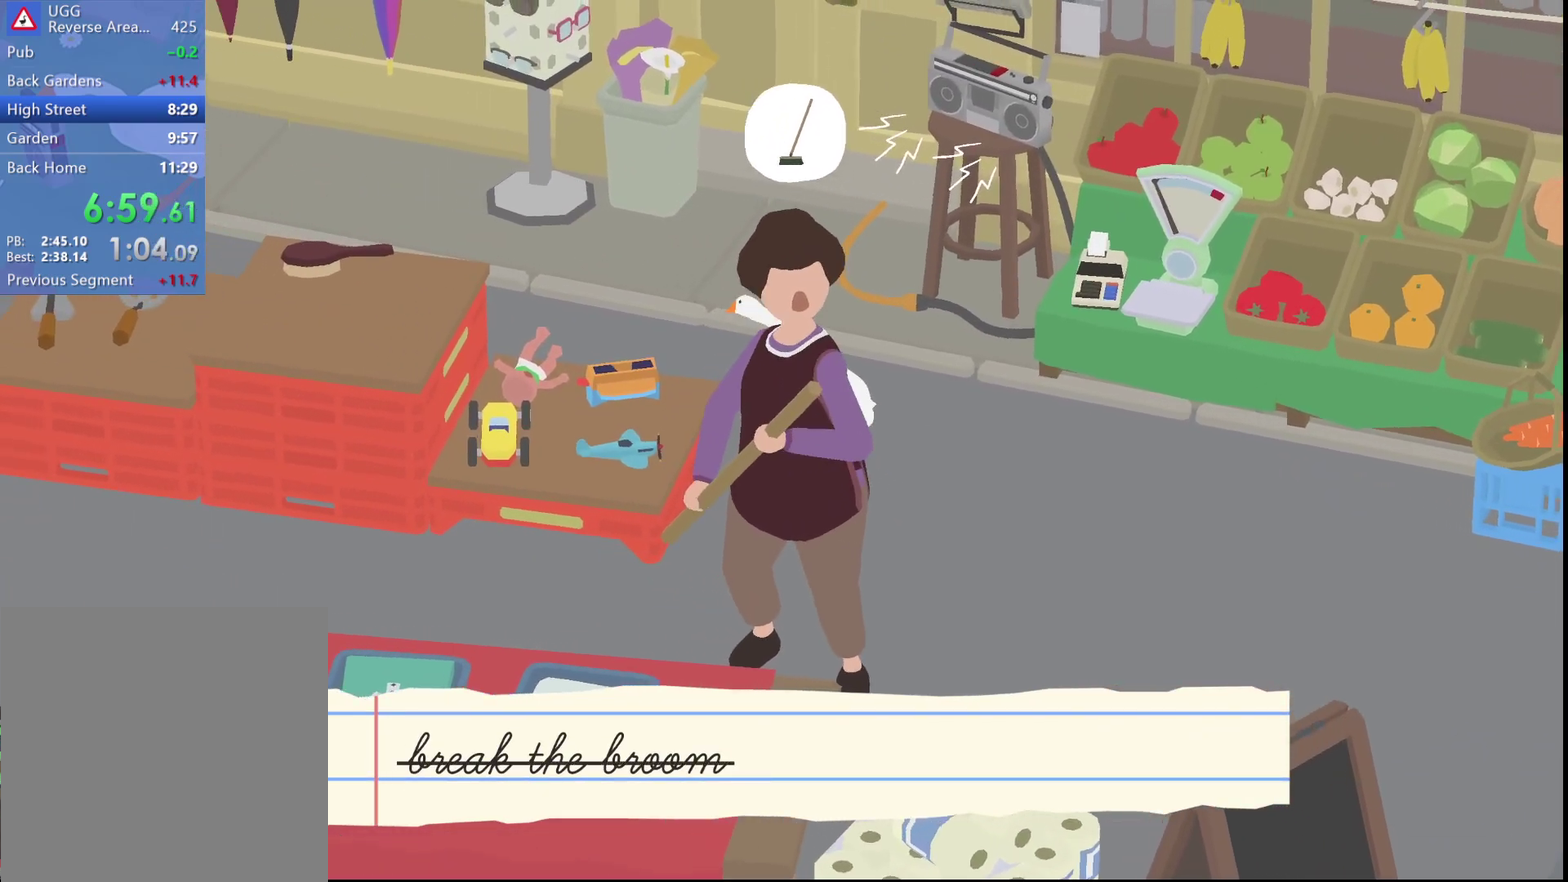
{"buttons": ["A"], "left_stick": "up-left", "events": []}
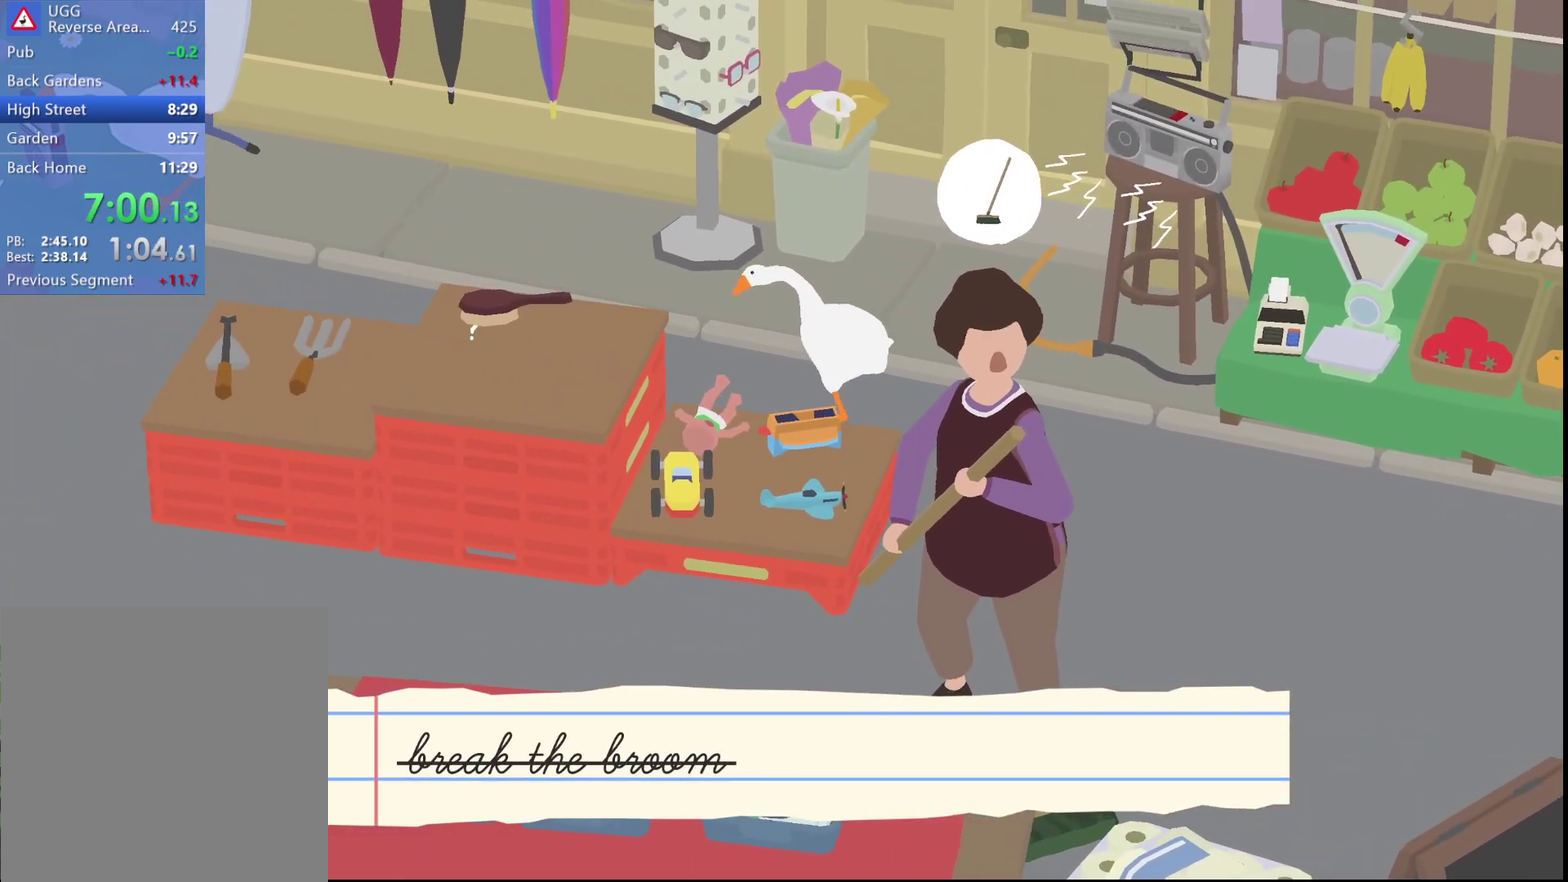
{"buttons": [], "left_stick": "left", "events": [[367, "A", "up"], [367, "B", "down"], [367, "left_stick", "left"], [450, "B", "up"]]}
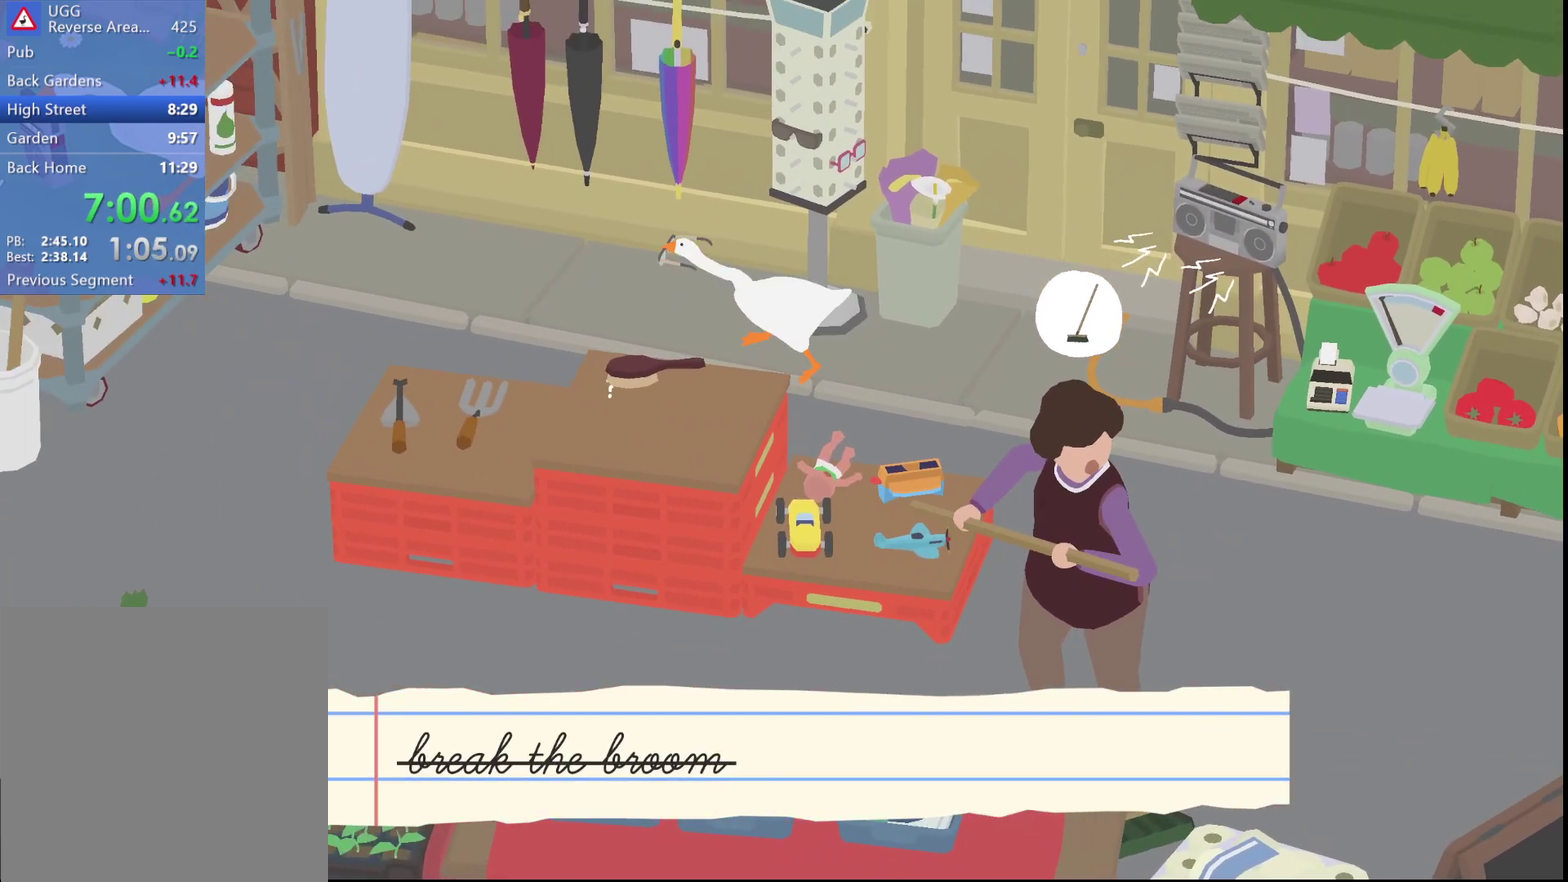
{"buttons": ["A"], "left_stick": "down-left", "events": [[50, "A", "down"], [167, "left_stick", "down-left"]]}
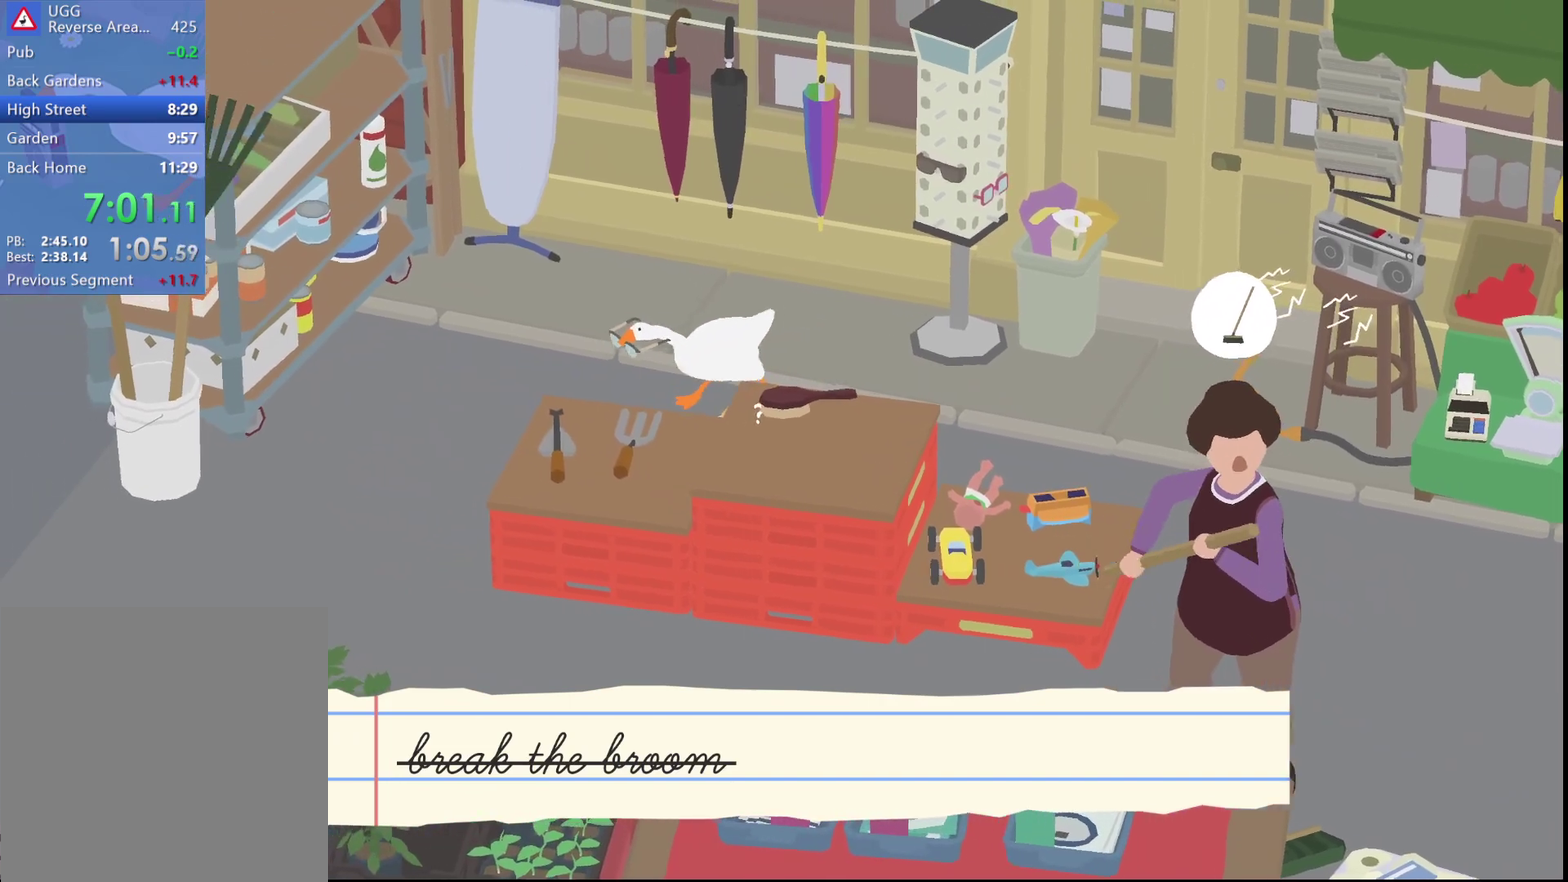
{"buttons": ["A"], "left_stick": "down-left", "events": []}
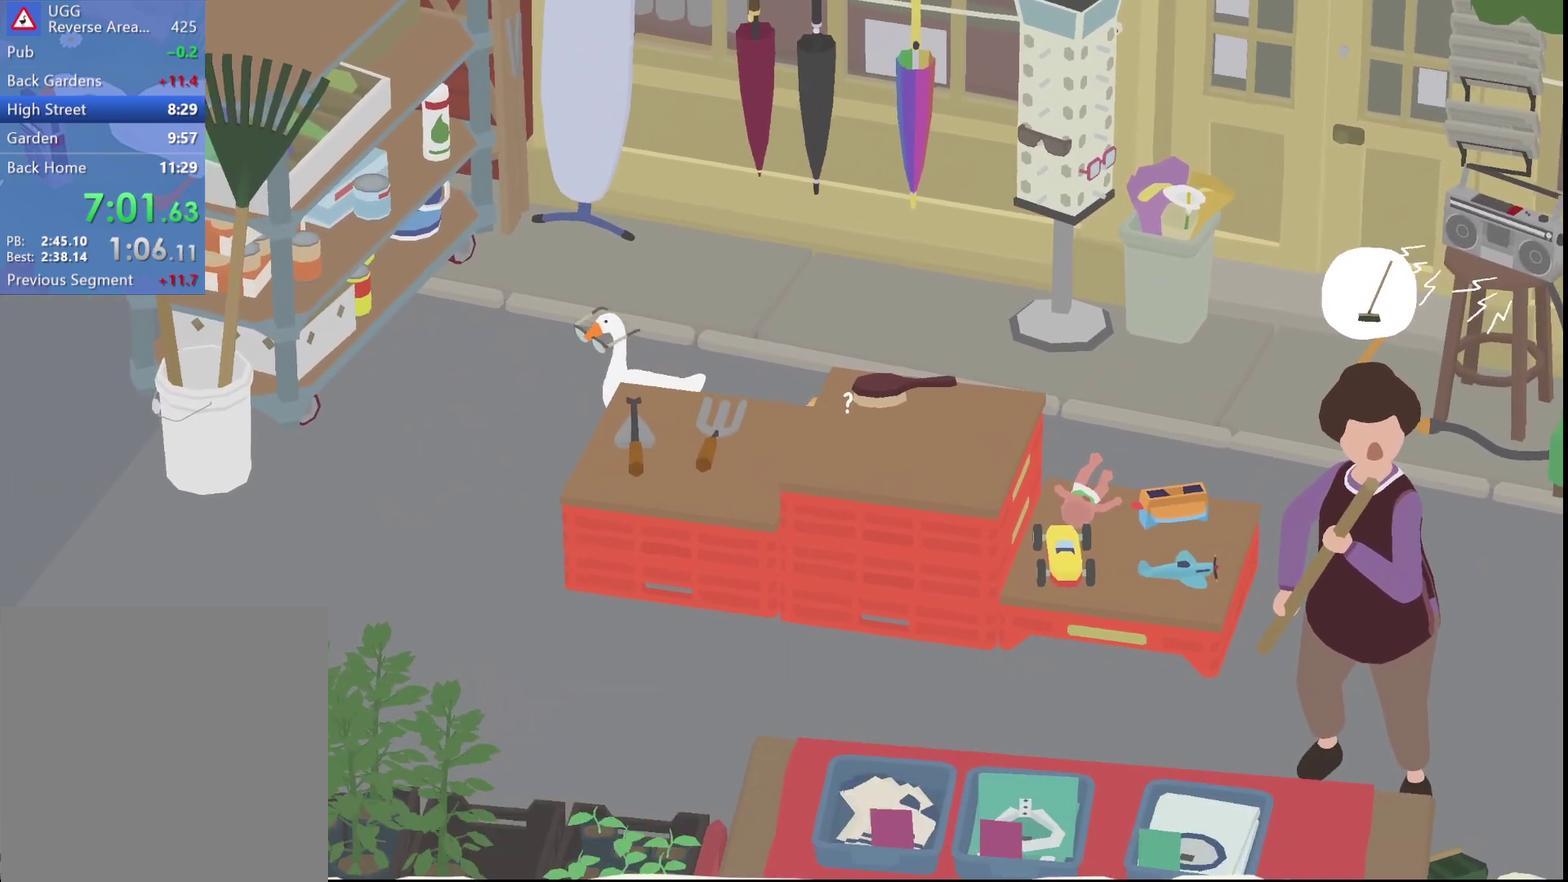
{"buttons": ["A"], "left_stick": "left", "events": [[433, "left_stick", "left"]]}
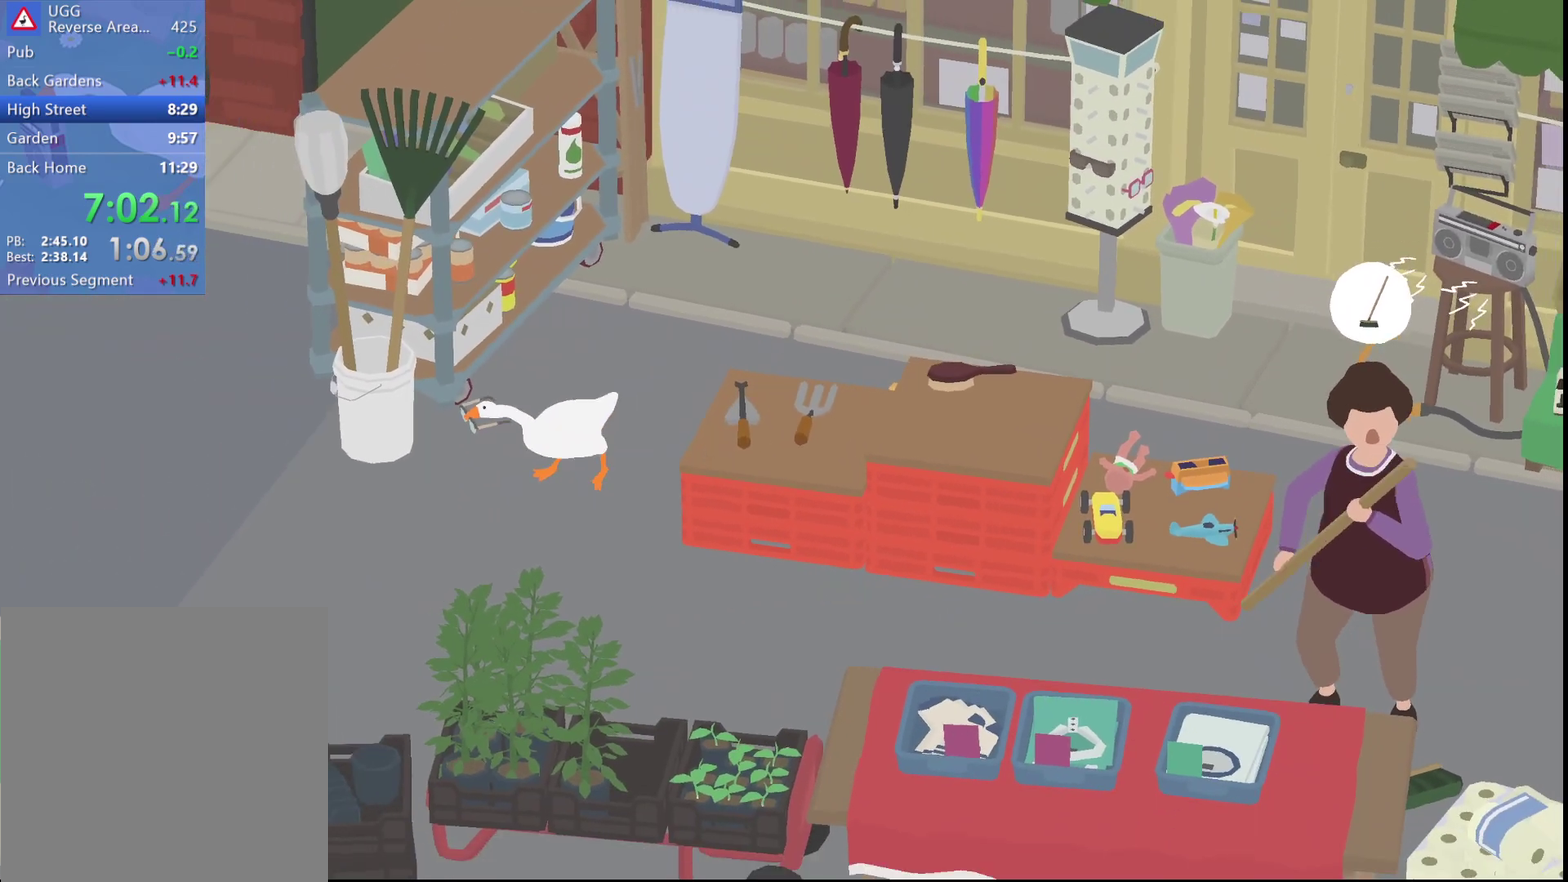
{"buttons": ["A"], "left_stick": "up-left", "events": [[217, "left_stick", "up-left"], [317, "A", "up"], [400, "A", "down"]]}
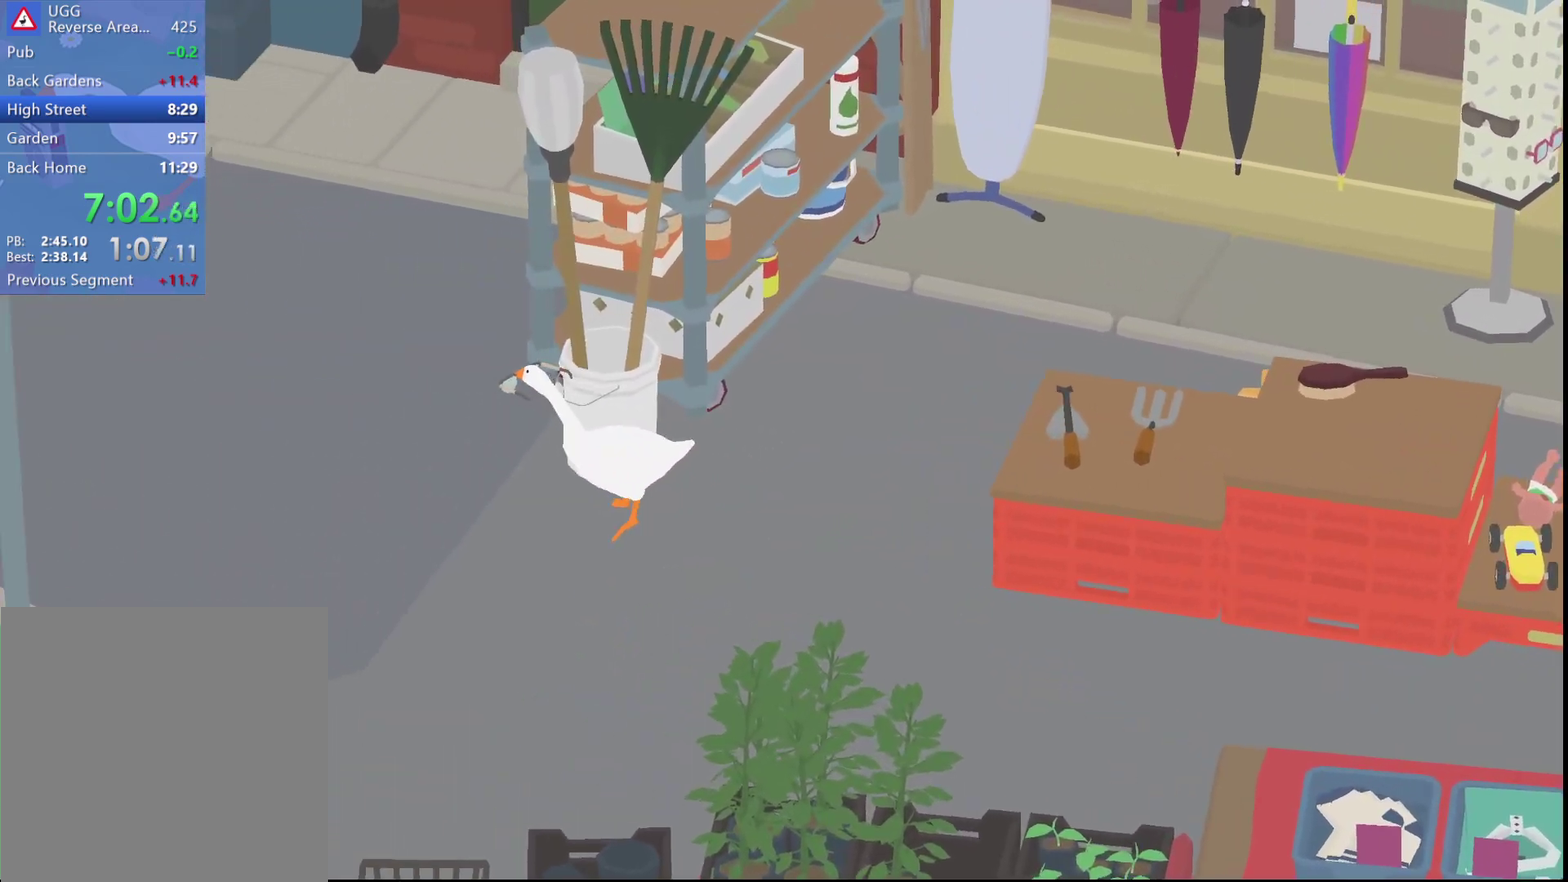
{"buttons": ["A", "R1"], "left_stick": "up-left", "events": [[17, "A", "up"], [67, "A", "down"], [167, "R1", "down"]]}
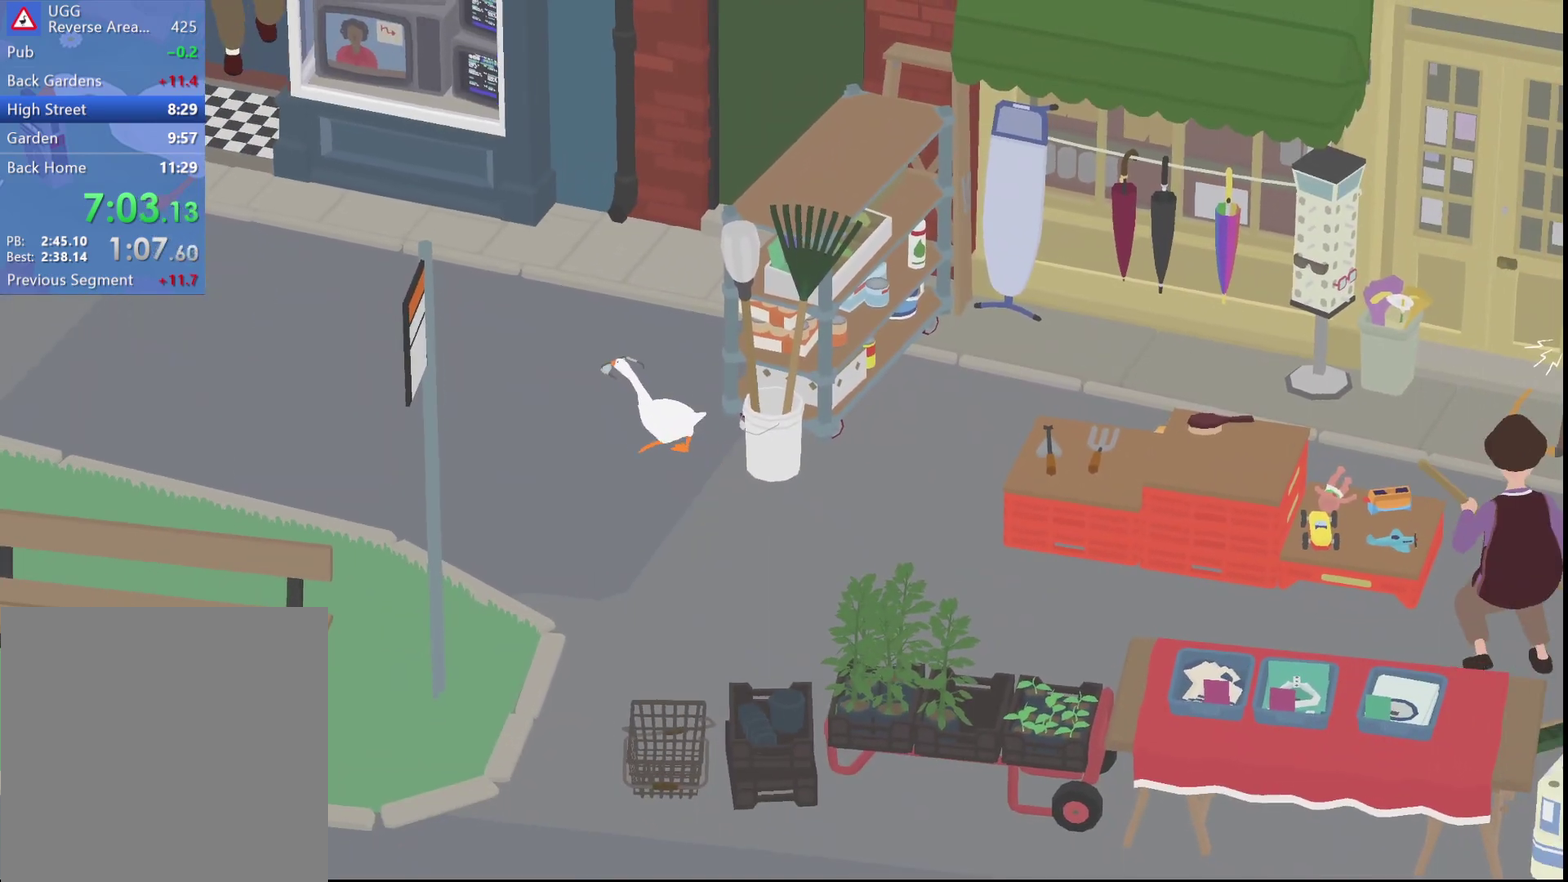
{"buttons": ["A", "R1"], "left_stick": "up-left", "events": []}
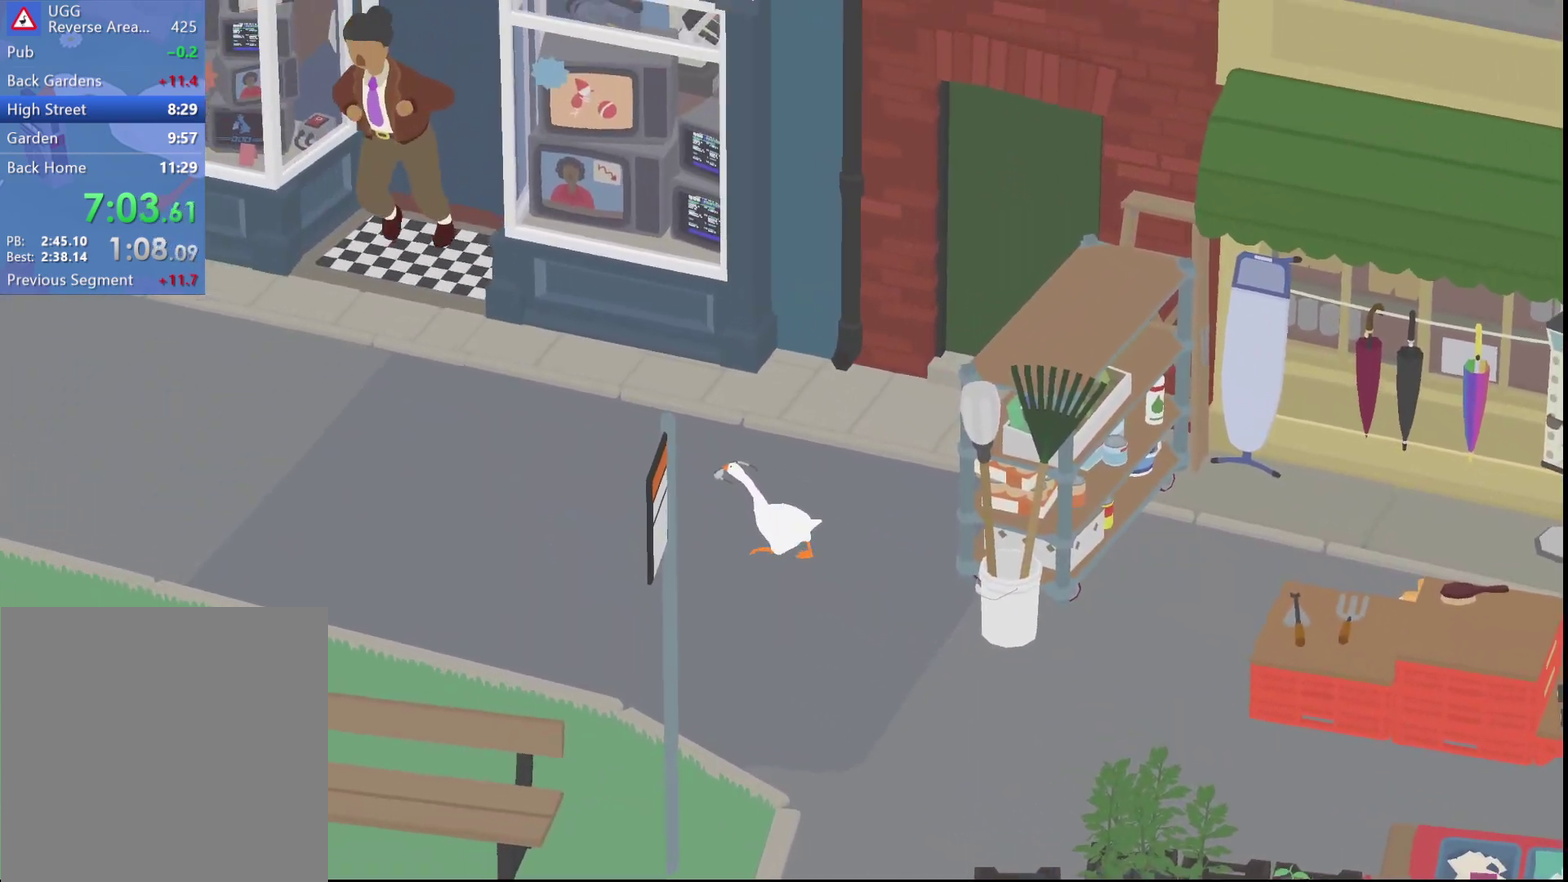
{"buttons": ["A", "R1"], "left_stick": "up-left", "events": []}
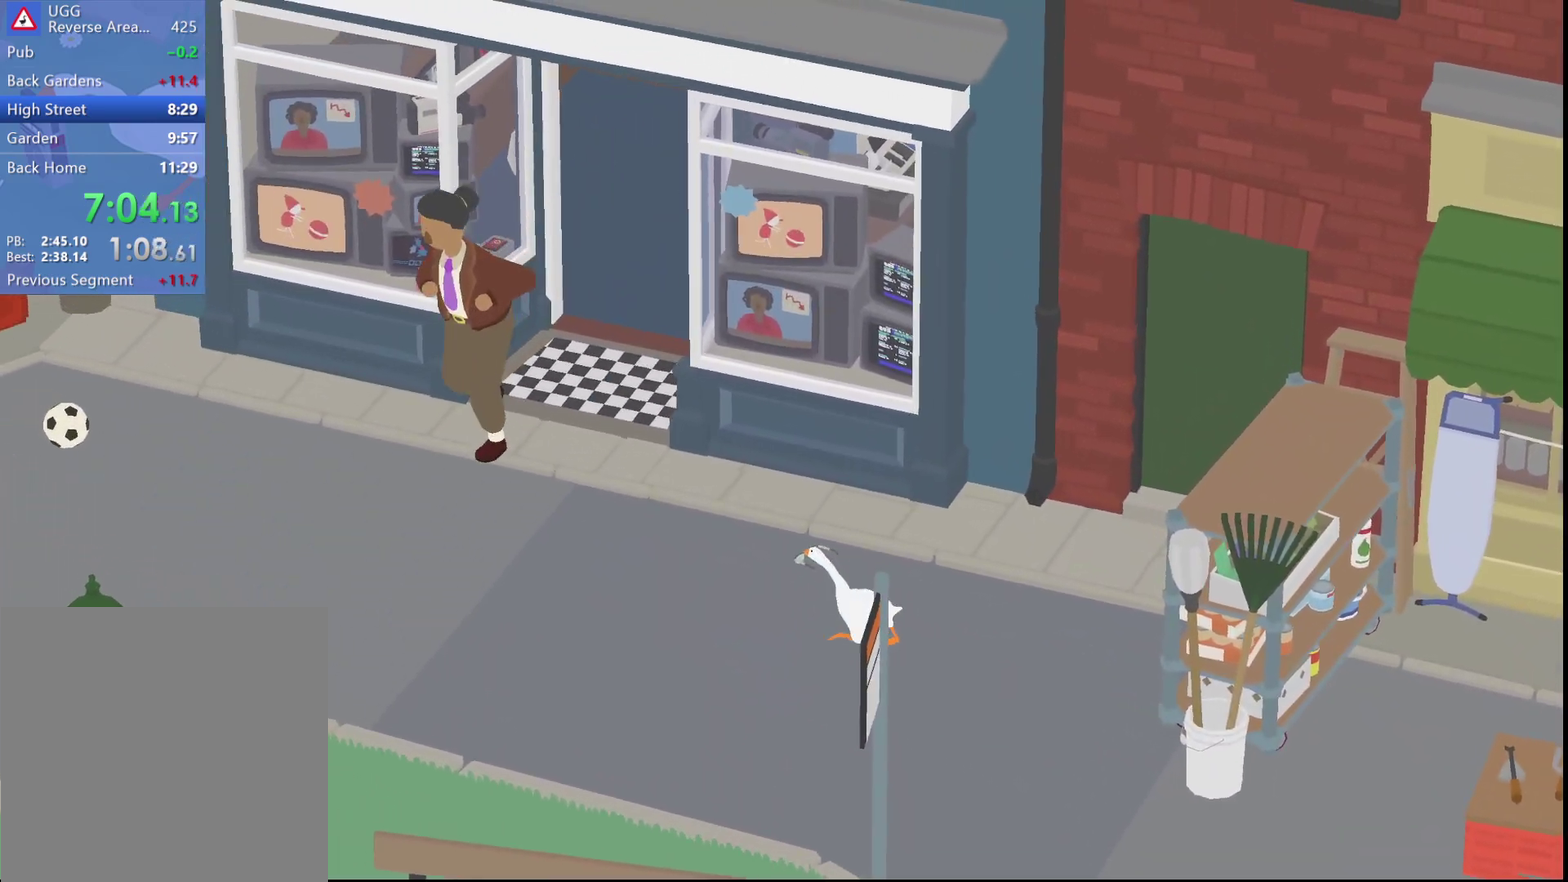
{"buttons": ["A"], "left_stick": "up-left", "events": [[483, "R1", "up"]]}